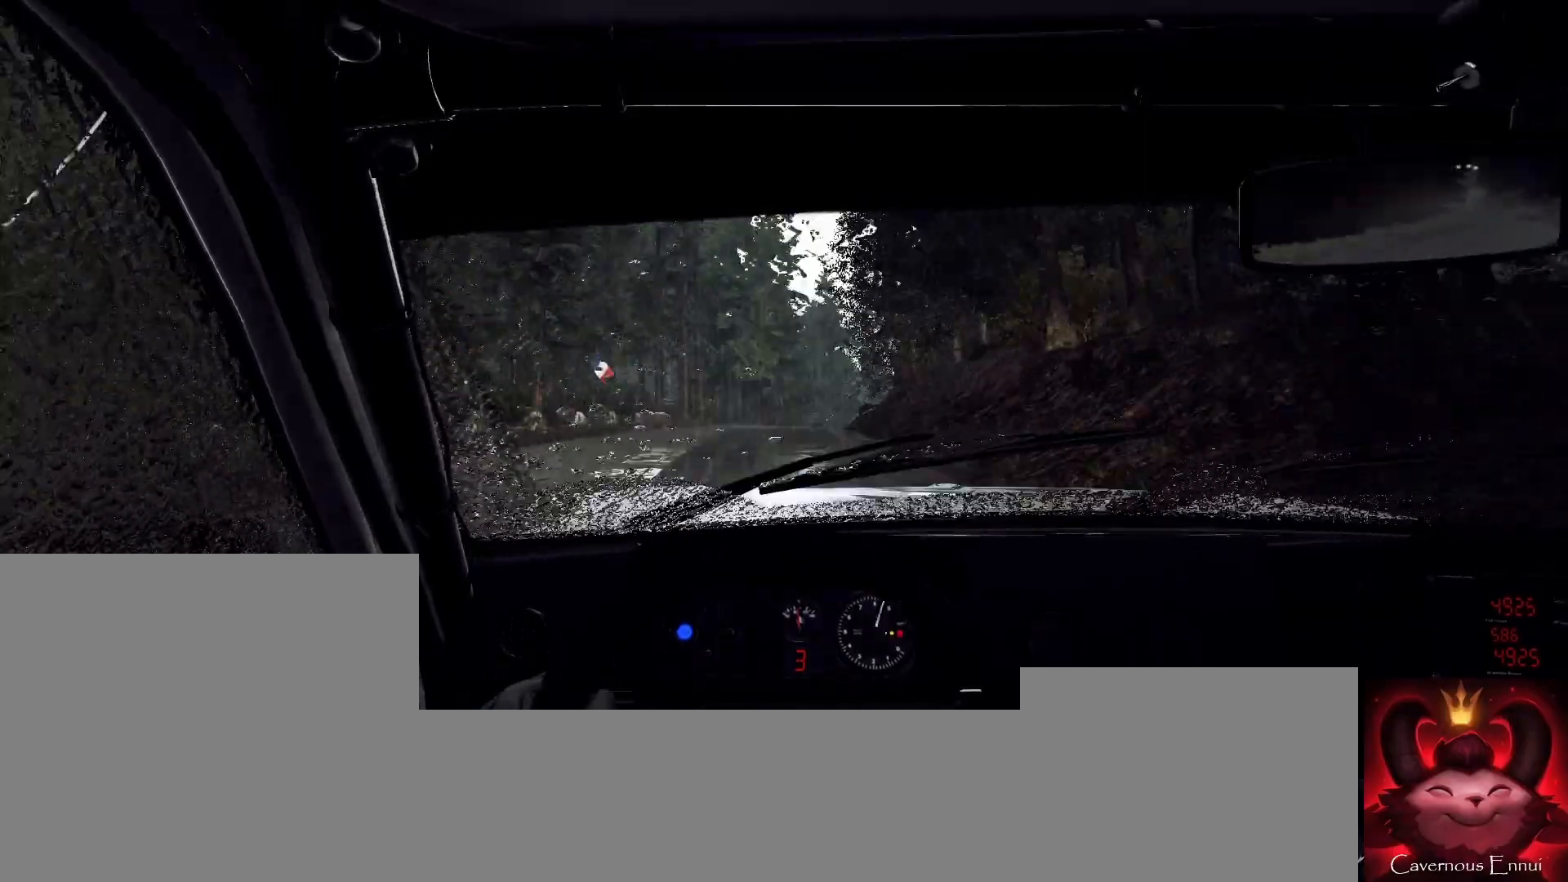
Gameplay with a controller (Xbox layout); each line is a JSON object with the inputs held at the frame after it. "events" lists button and stick changes between this image and that frame as [ms after this image, input, new state], when the widget could be followed in between.
{"buttons": [], "left_stick": "right", "right_stick": "up", "events": [[467, "left_stick", "right"]]}
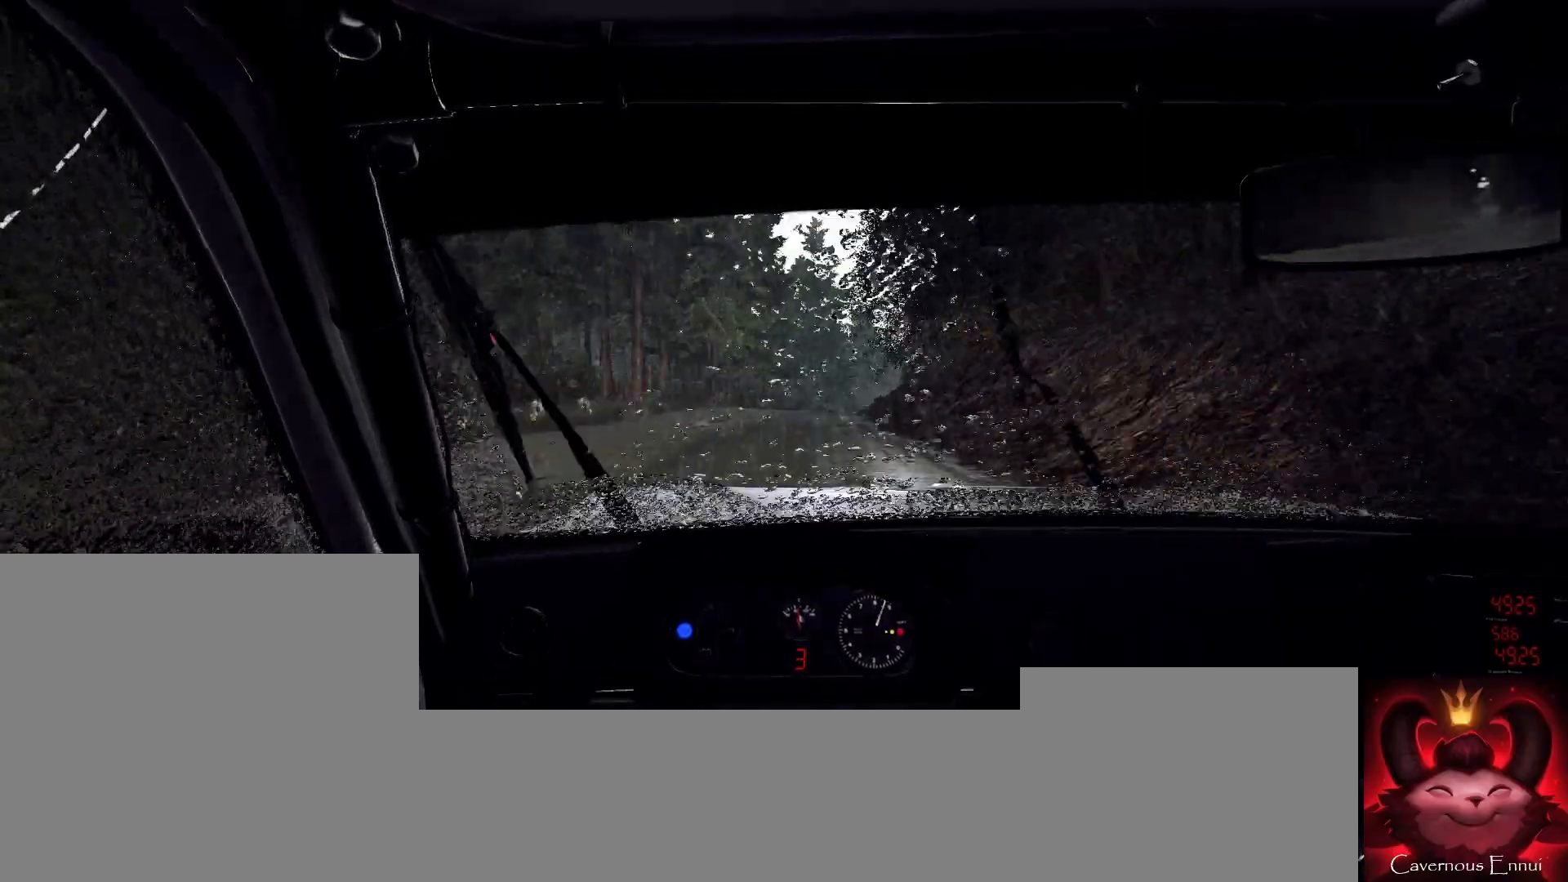
{"buttons": [], "left_stick": "center", "right_stick": "up", "events": [[200, "left_stick", "center"], [400, "R1", "down"], [467, "R1", "up"]]}
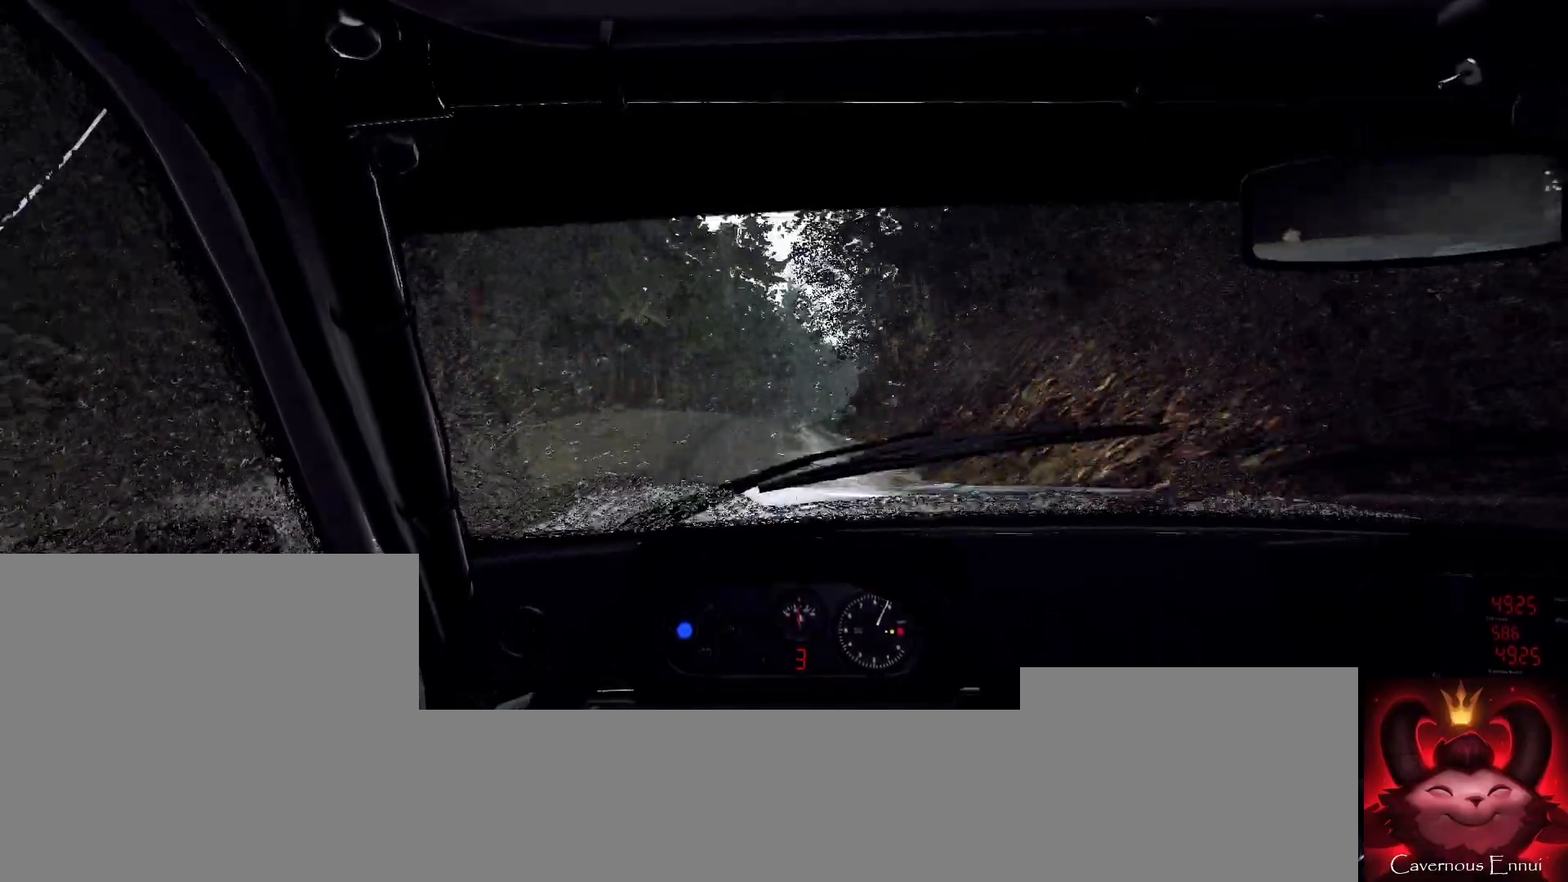
{"buttons": [], "left_stick": "center", "right_stick": "up", "events": [[433, "left_stick", "left"], [500, "left_stick", "center"]]}
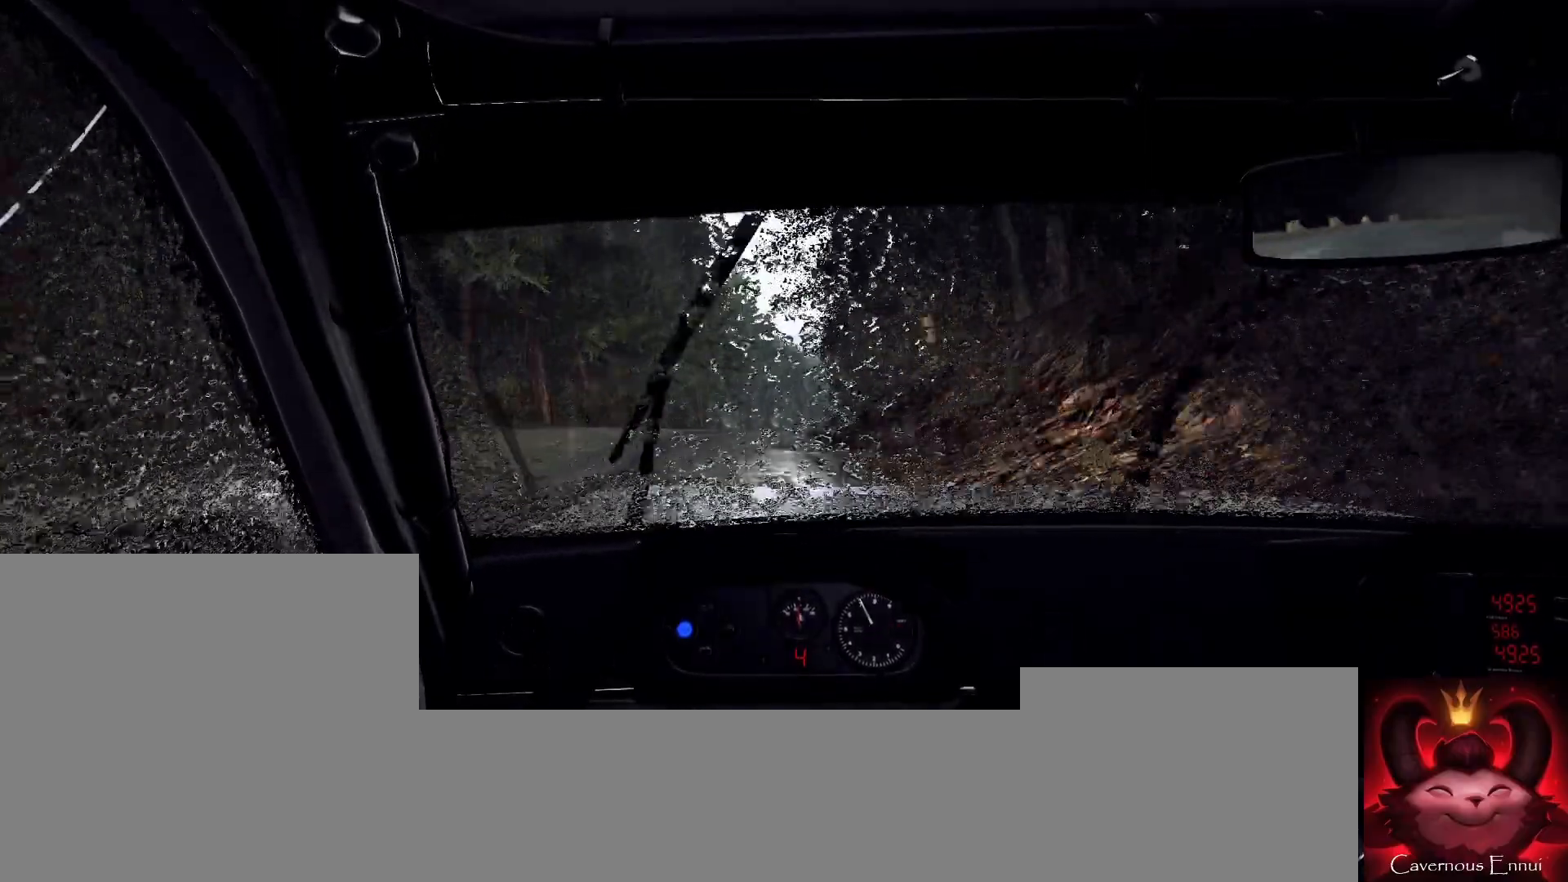
{"buttons": [], "left_stick": "right", "right_stick": "up", "events": [[467, "left_stick", "right"]]}
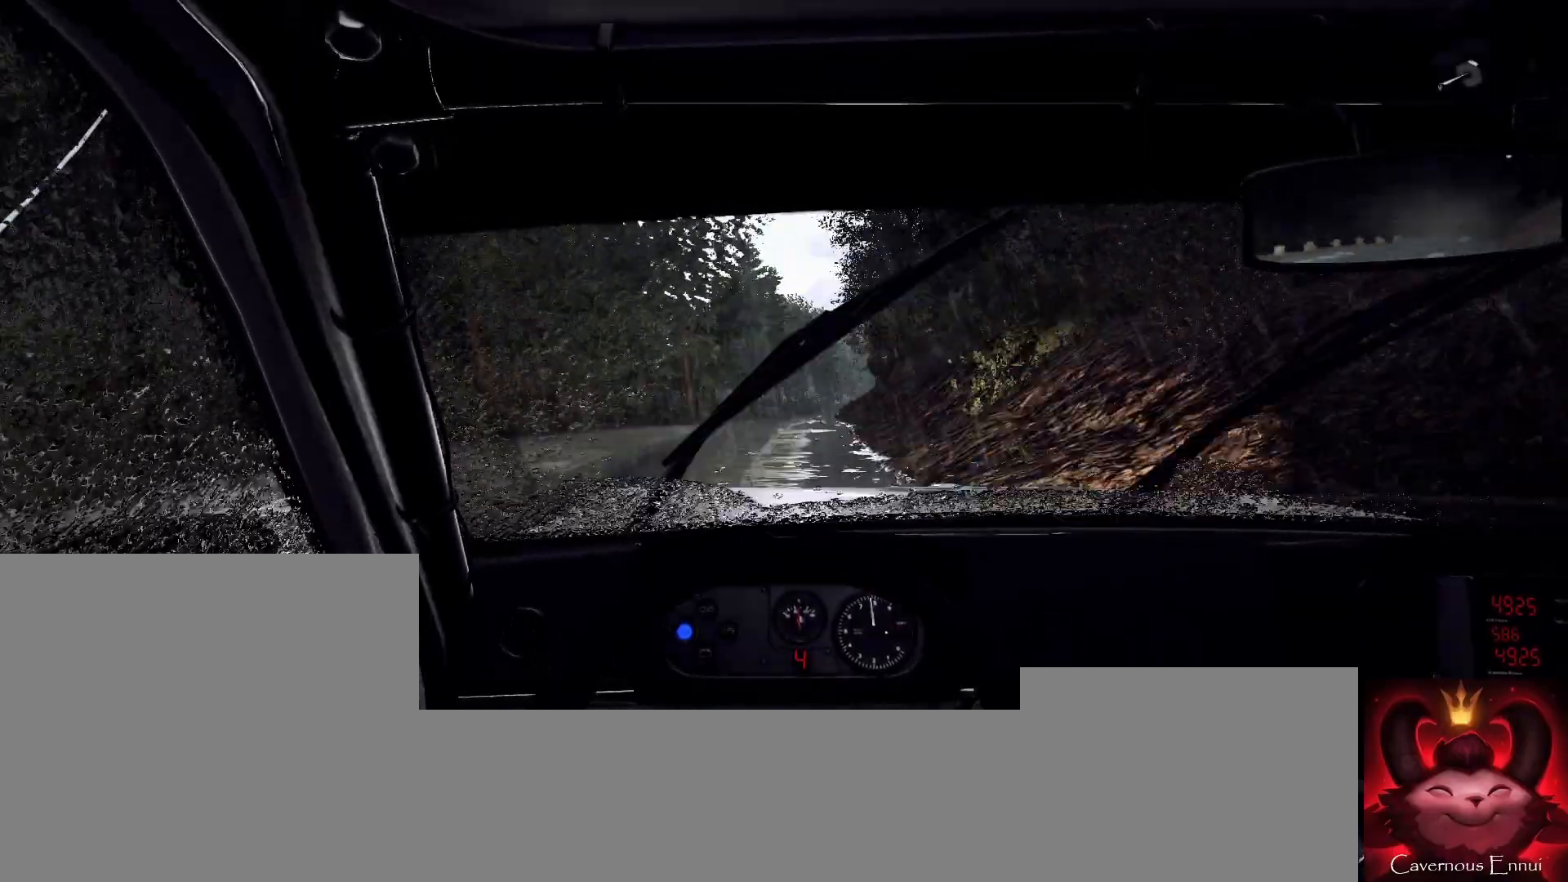
{"buttons": [], "left_stick": "down-left", "right_stick": "up", "events": [[167, "left_stick", "center"], [400, "left_stick", "down-left"]]}
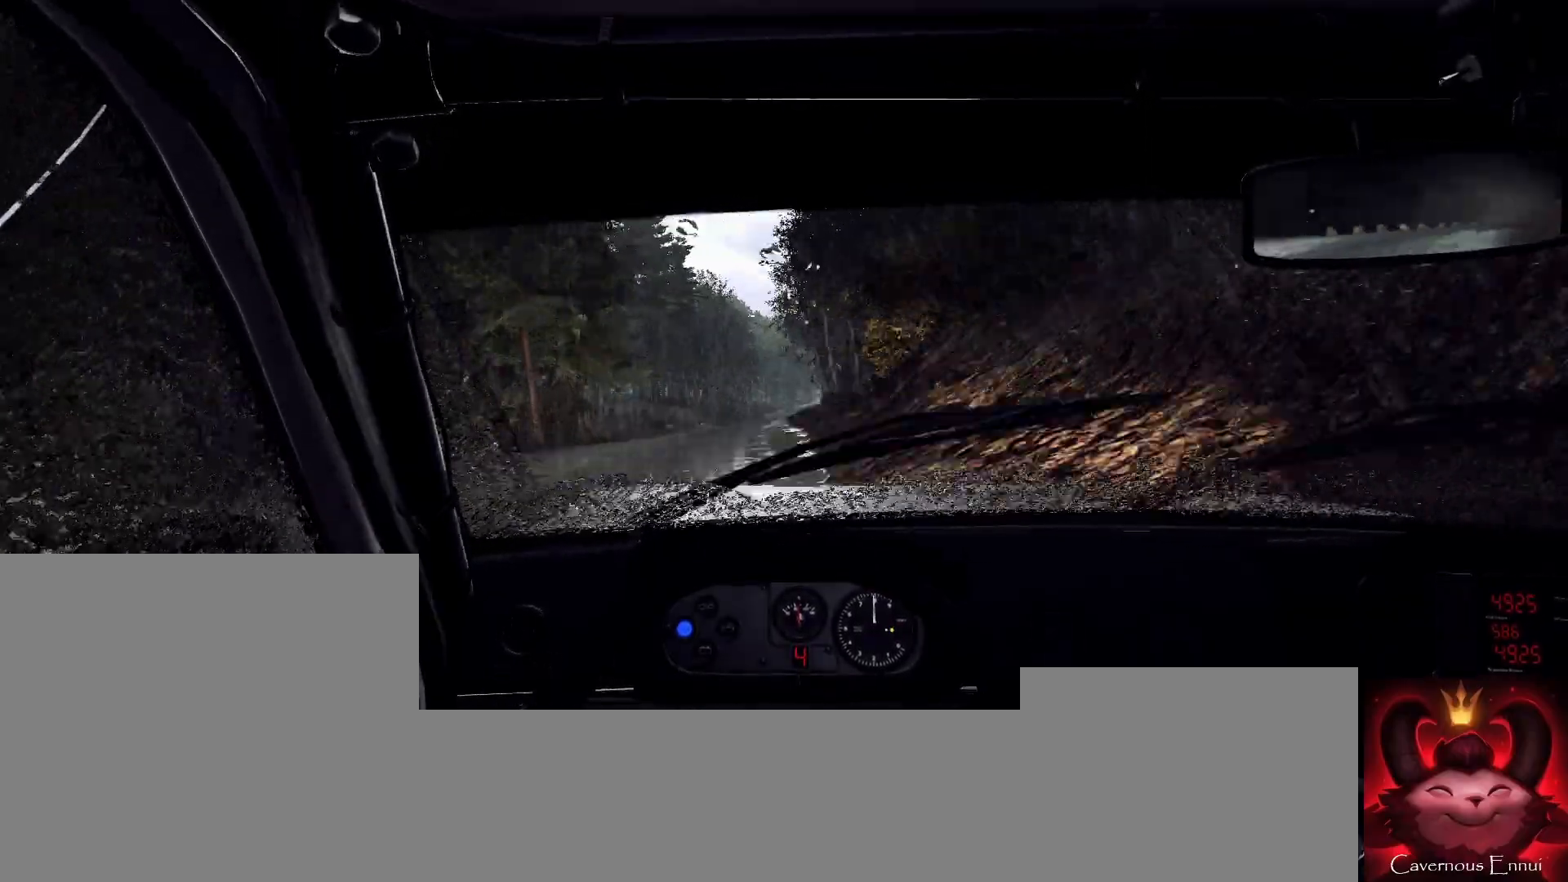
{"buttons": [], "left_stick": "center", "right_stick": "center", "events": [[100, "left_stick", "center"], [267, "left_stick", "down-left"], [400, "right_stick", "center"], [433, "left_stick", "center"]]}
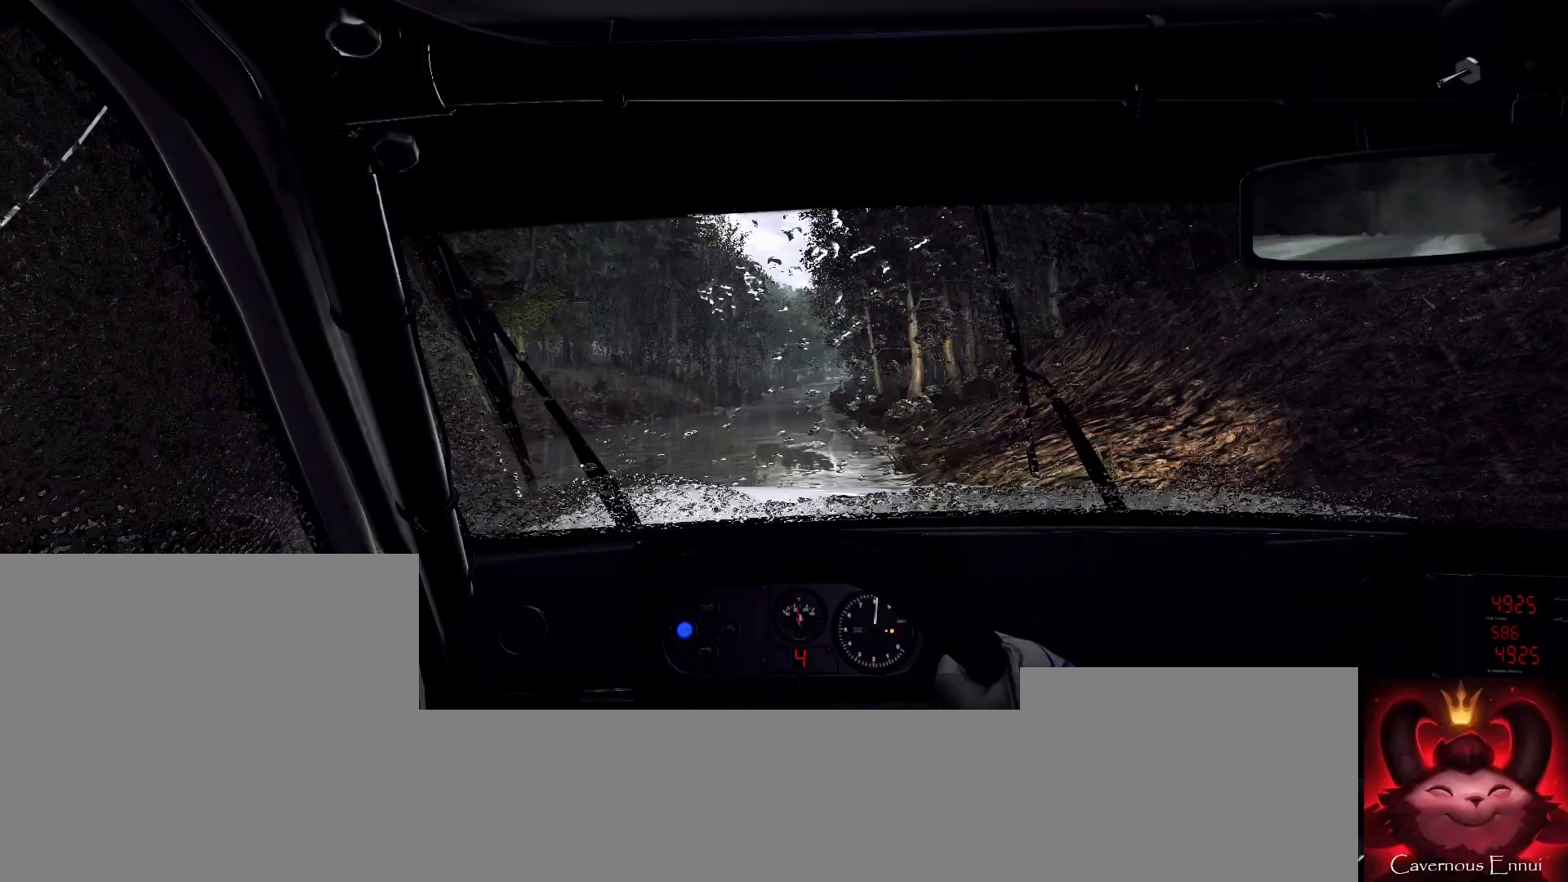
{"buttons": [], "left_stick": "center", "right_stick": "center", "events": [[133, "left_stick", "right"], [333, "right_stick", "up"], [400, "left_stick", "center"], [433, "right_stick", "center"]]}
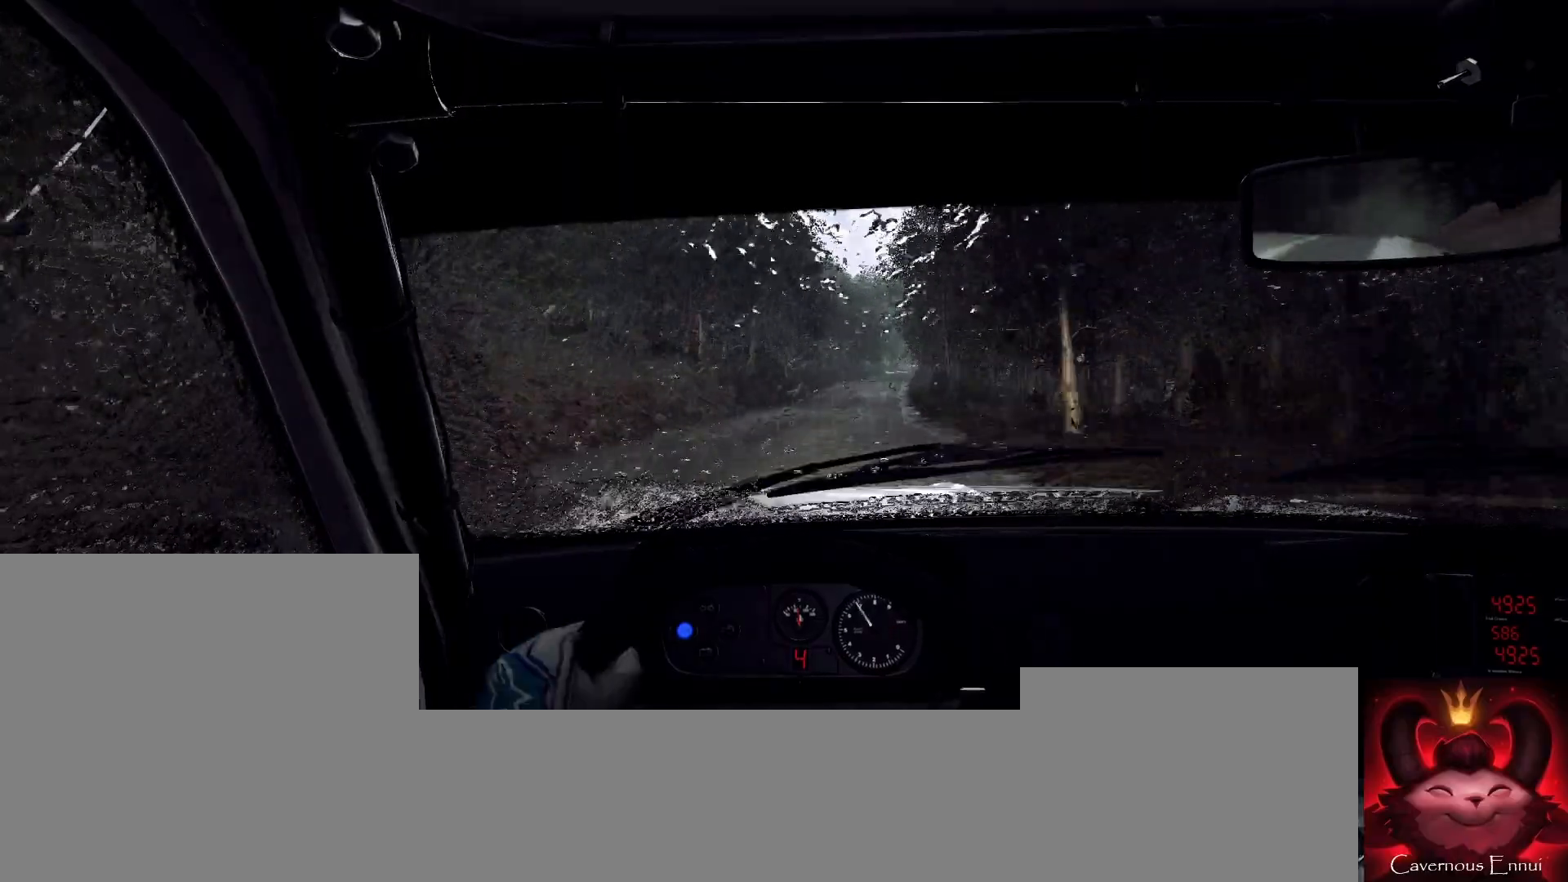
{"buttons": [], "left_stick": "down-left", "right_stick": "up", "events": [[33, "left_stick", "right"], [233, "left_stick", "center"], [300, "right_stick", "up"], [467, "left_stick", "down-left"]]}
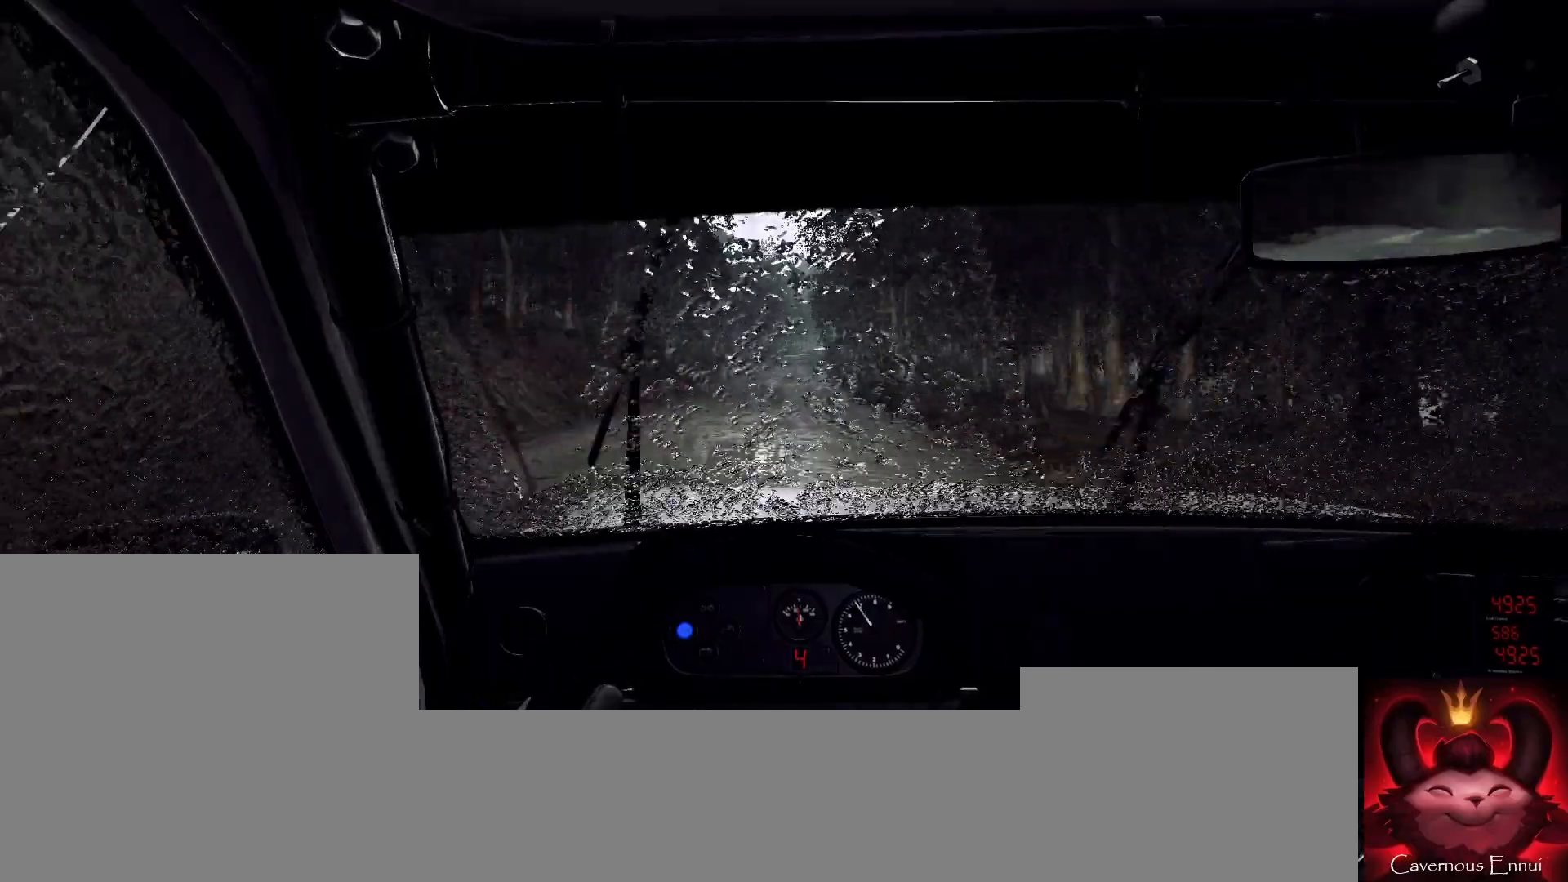
{"buttons": [], "left_stick": "center", "right_stick": "up", "events": [[100, "left_stick", "center"]]}
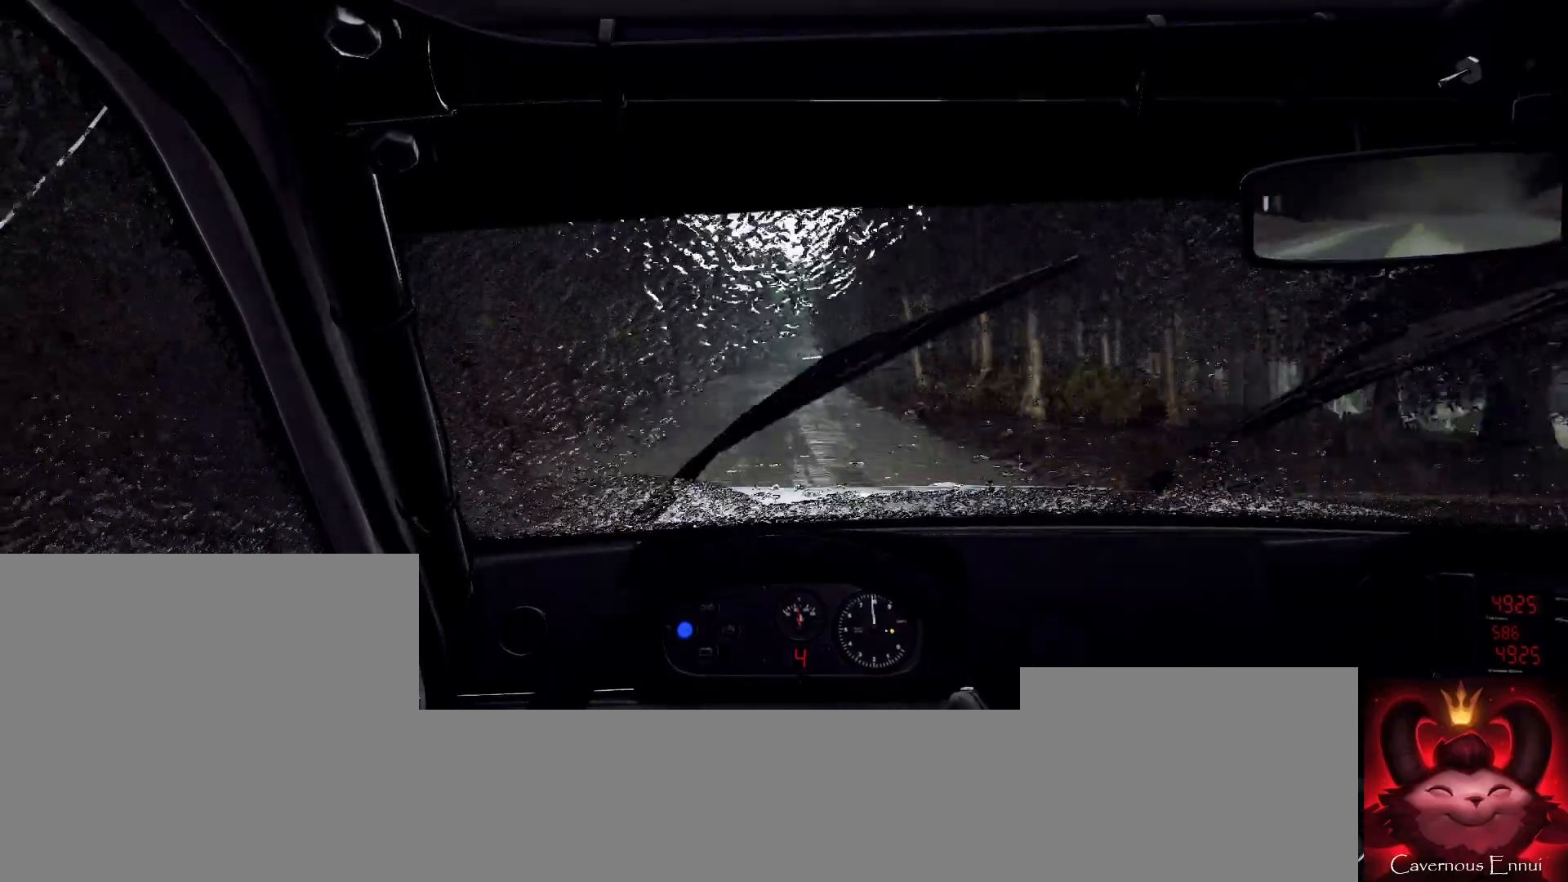
{"buttons": [], "left_stick": "center", "right_stick": "up", "events": [[300, "left_stick", "right"], [500, "left_stick", "center"]]}
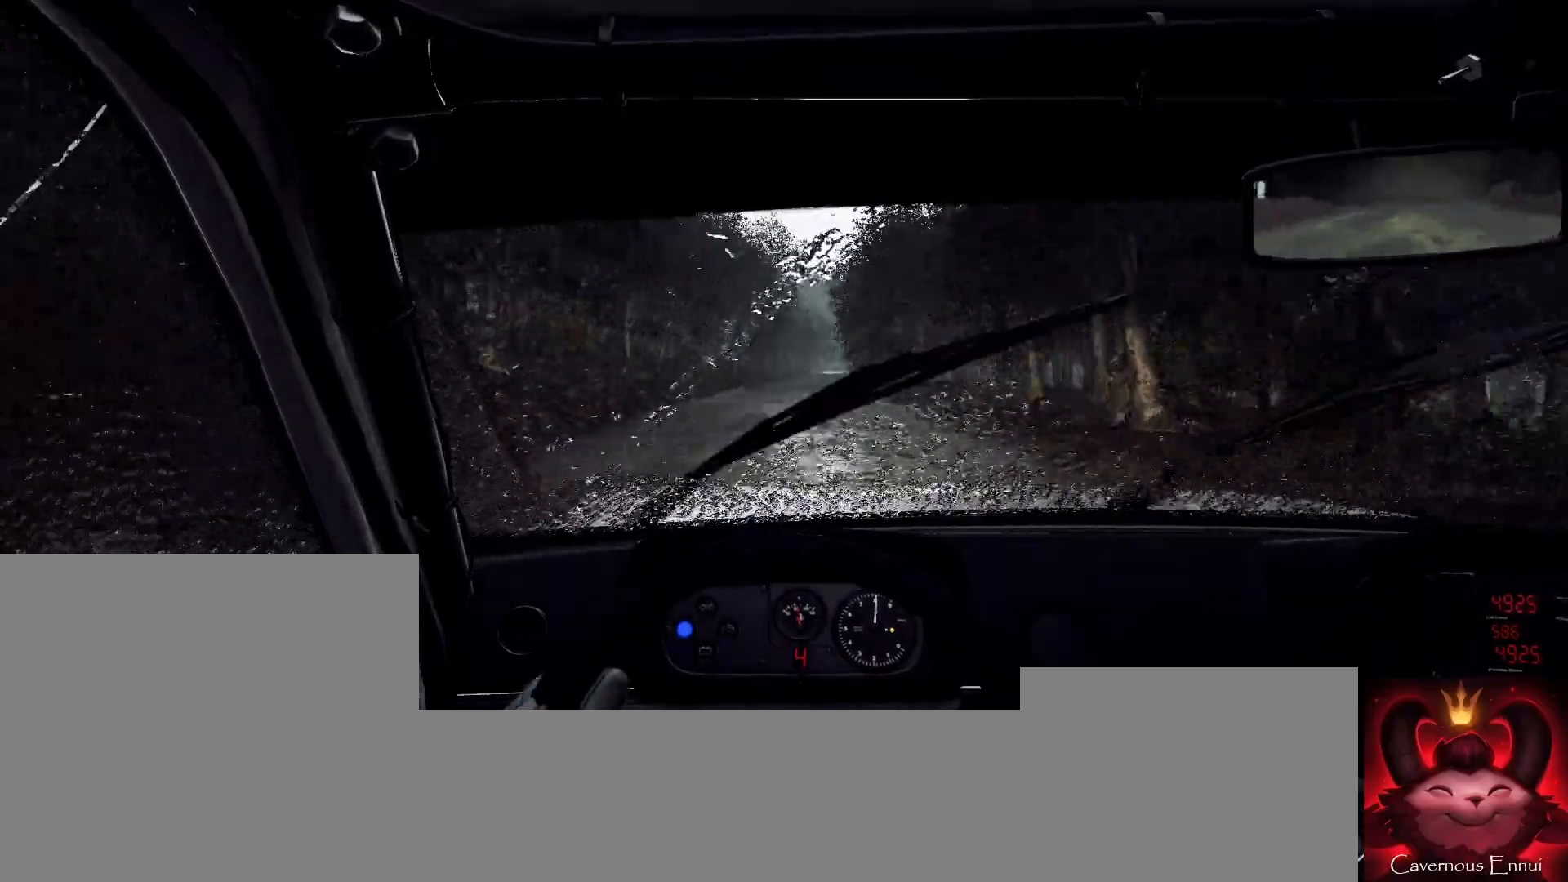
{"buttons": [], "left_stick": "center", "right_stick": "up", "events": [[233, "left_stick", "down-left"], [400, "left_stick", "center"]]}
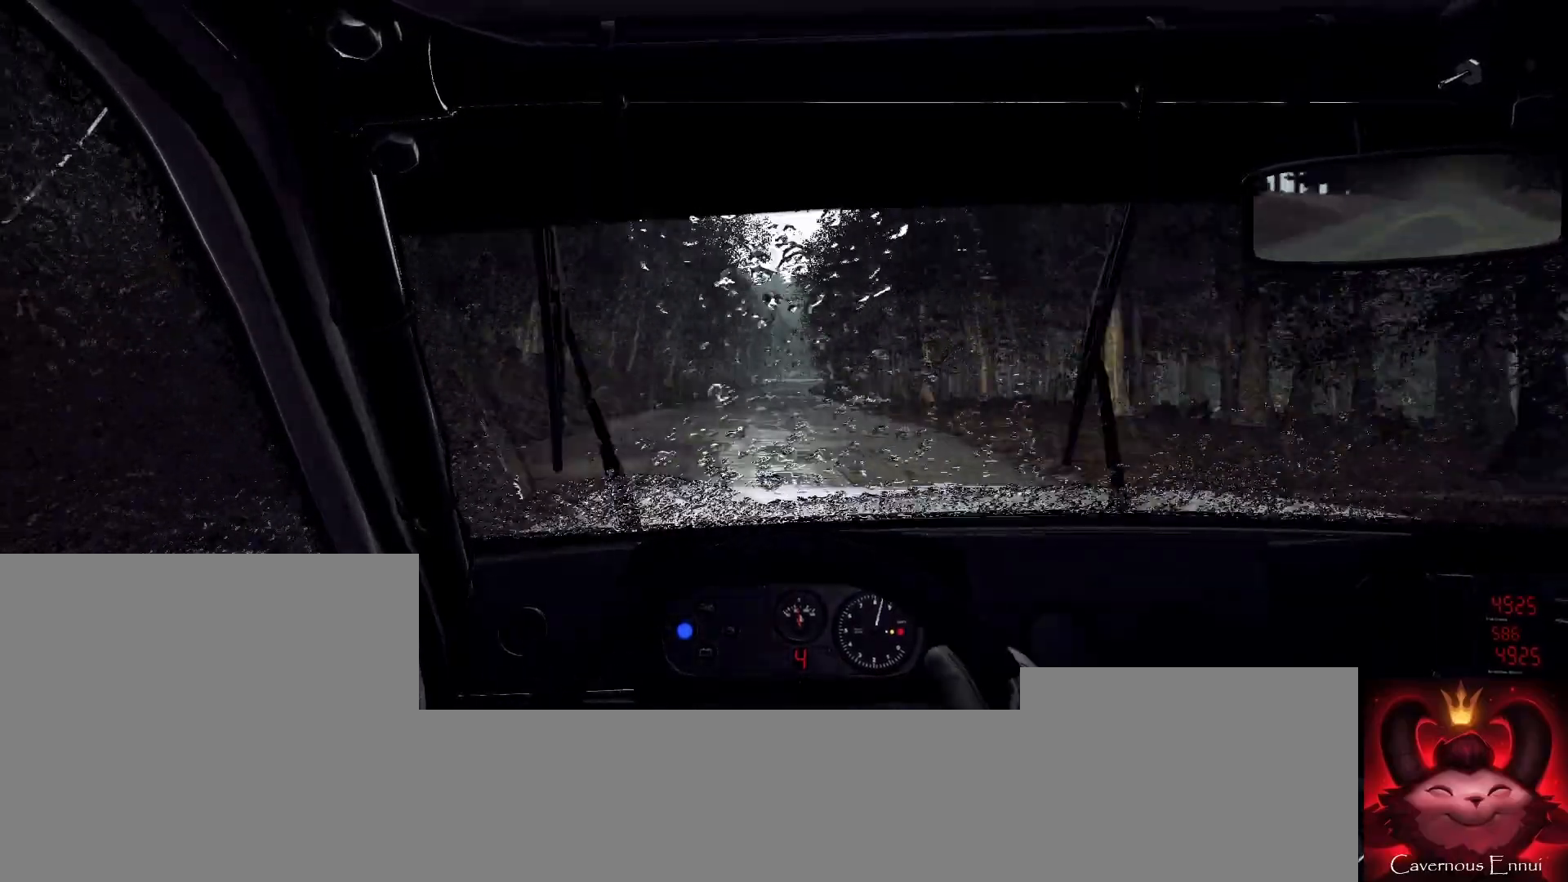
{"buttons": [], "left_stick": "center", "right_stick": "up", "events": [[200, "left_stick", "right"], [267, "right_stick", "center"], [367, "left_stick", "center"], [500, "right_stick", "up"]]}
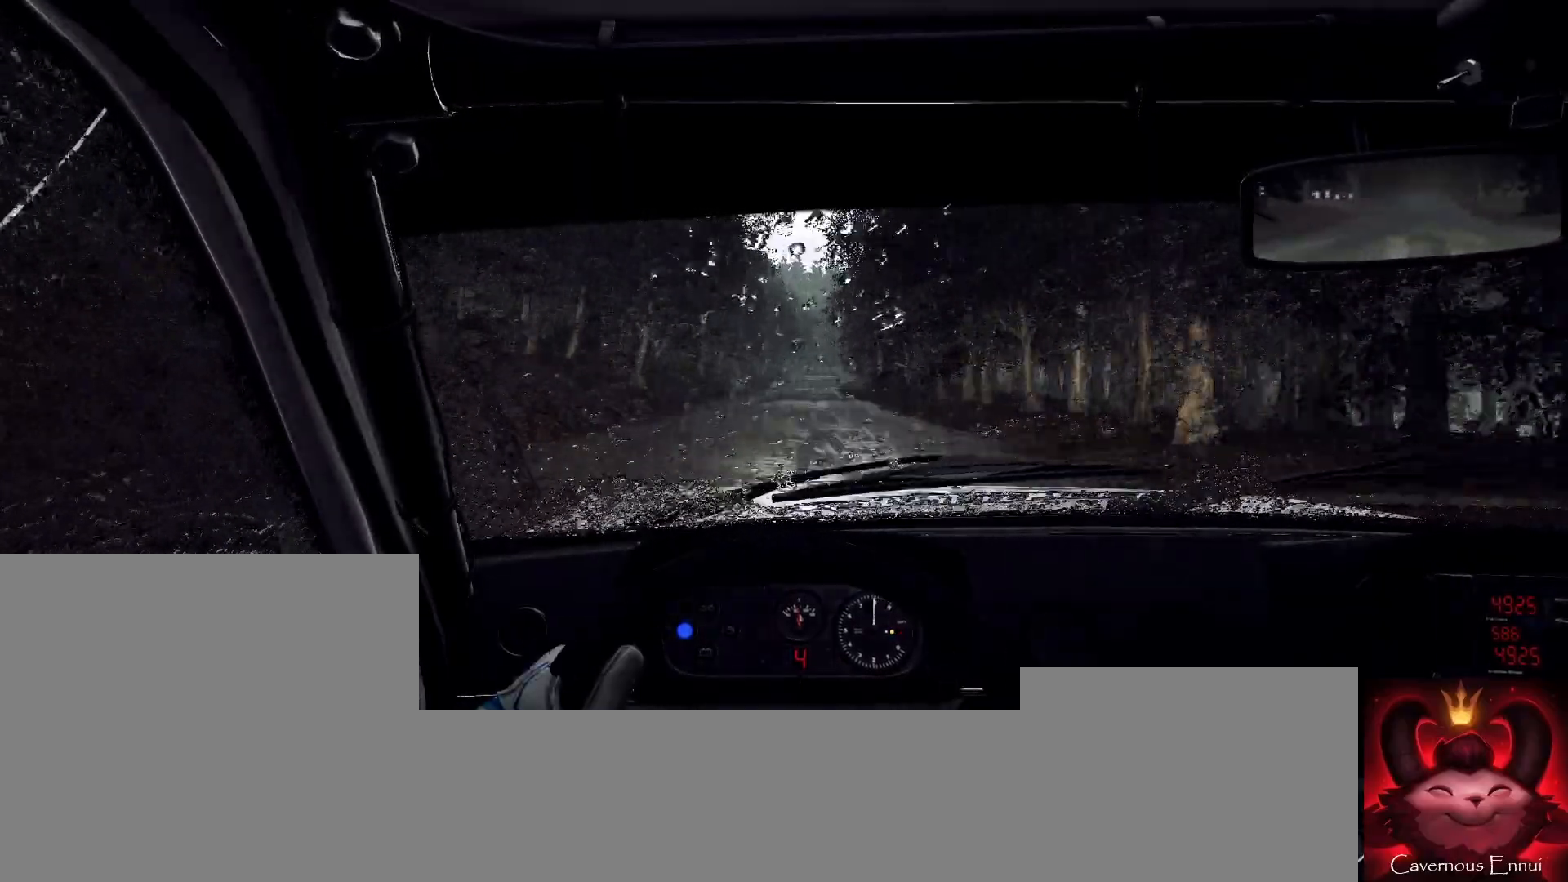
{"buttons": [], "left_stick": "down-left", "right_stick": "up", "events": [[133, "right_stick", "center"], [167, "left_stick", "right"], [267, "left_stick", "center"], [467, "left_stick", "down-left"], [467, "right_stick", "up"]]}
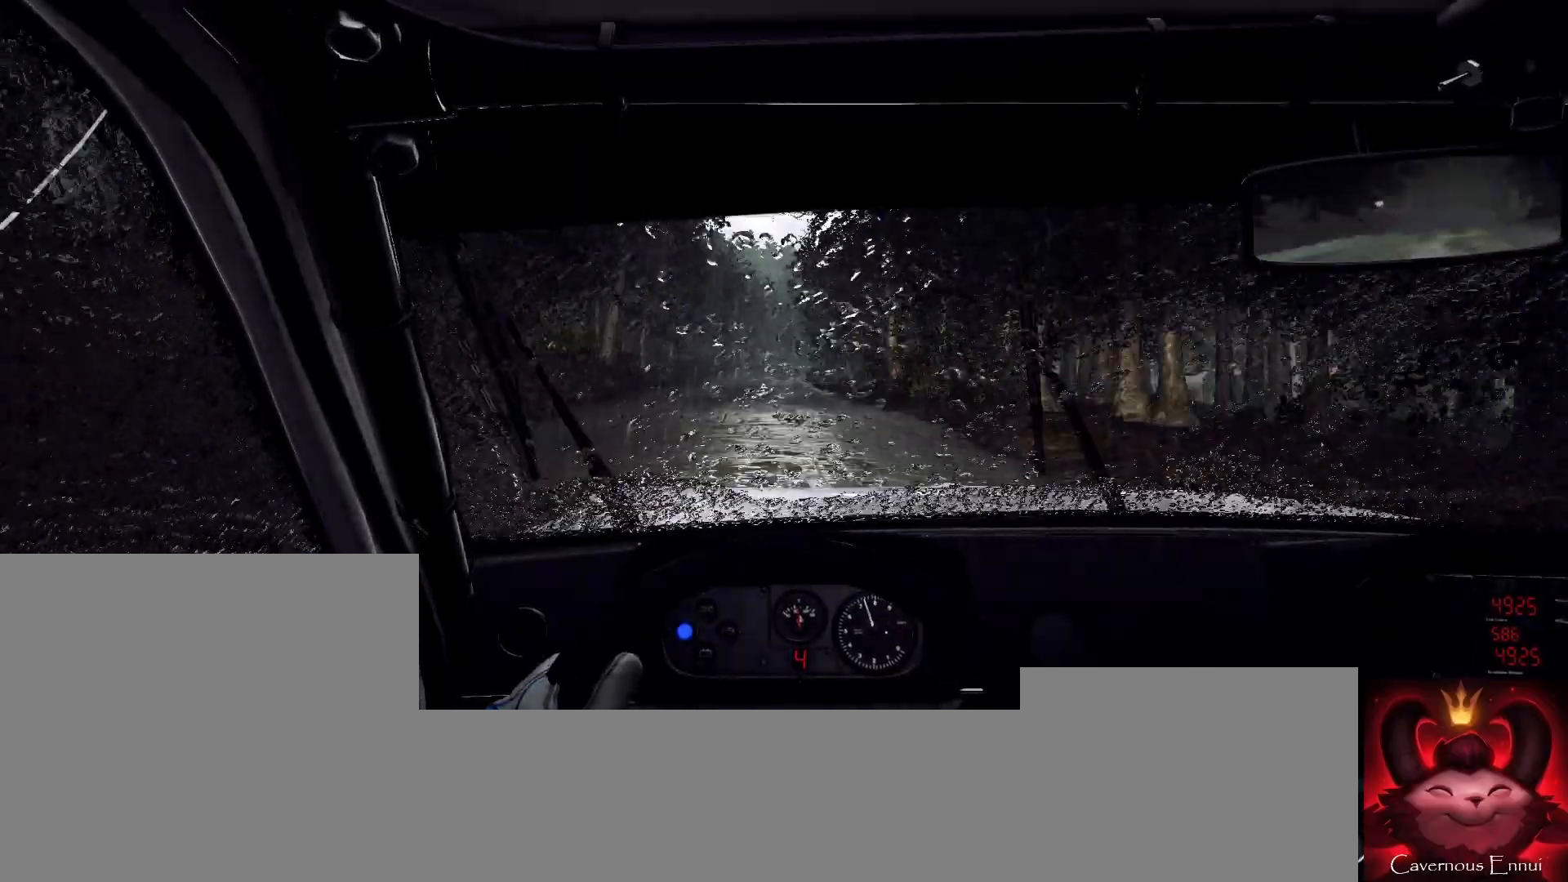
{"buttons": [], "left_stick": "down-left", "right_stick": "up", "events": [[100, "left_stick", "center"], [467, "left_stick", "down-left"]]}
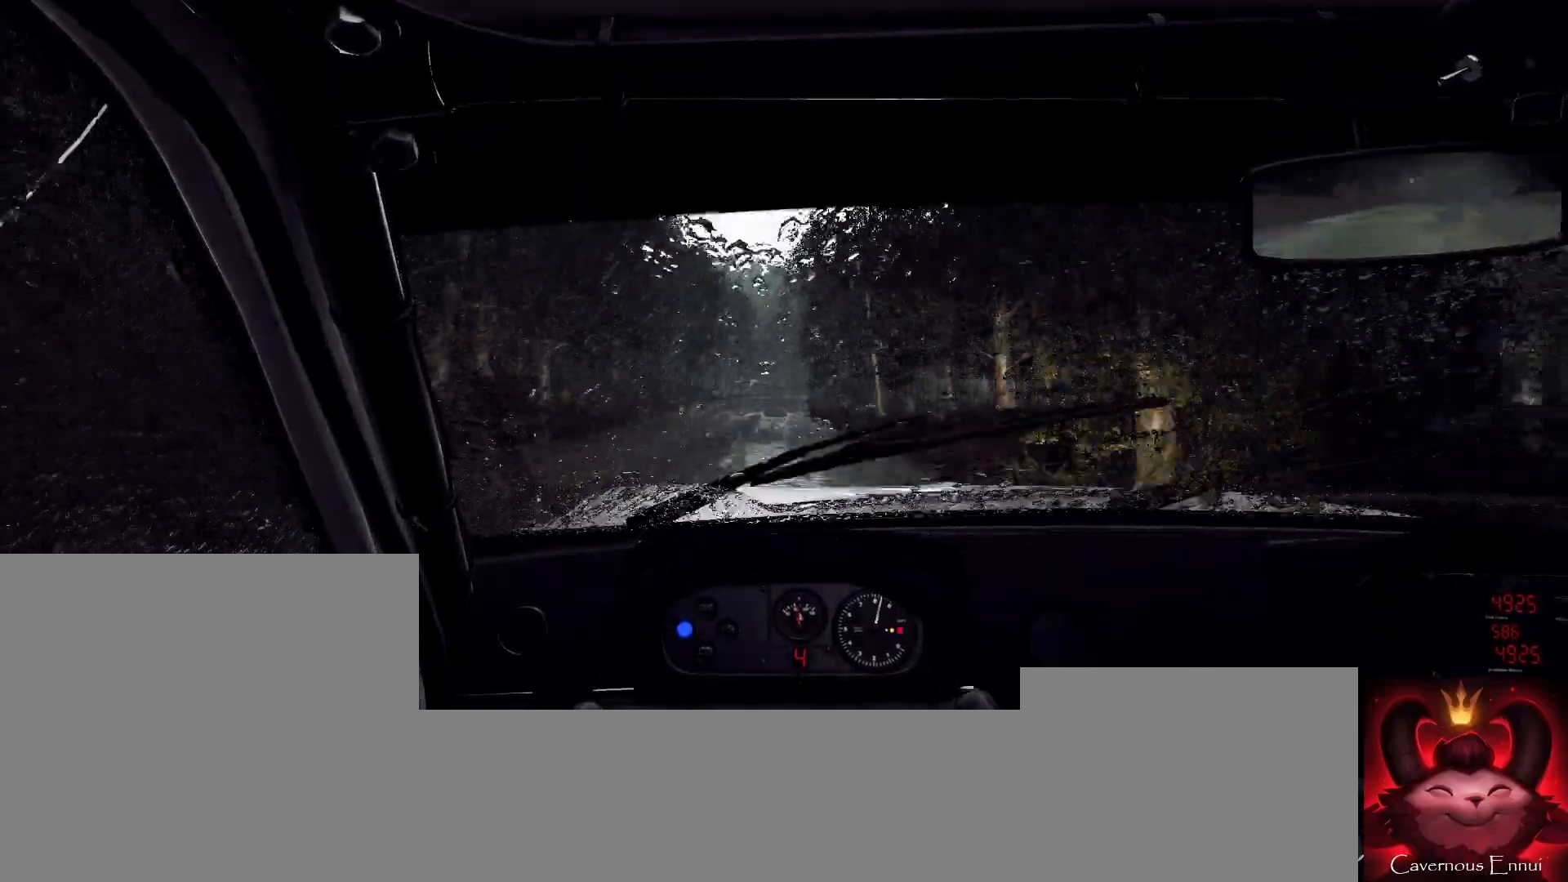
{"buttons": [], "left_stick": "center", "right_stick": "center", "events": [[67, "left_stick", "center"], [267, "left_stick", "right"], [400, "left_stick", "center"], [467, "right_stick", "center"]]}
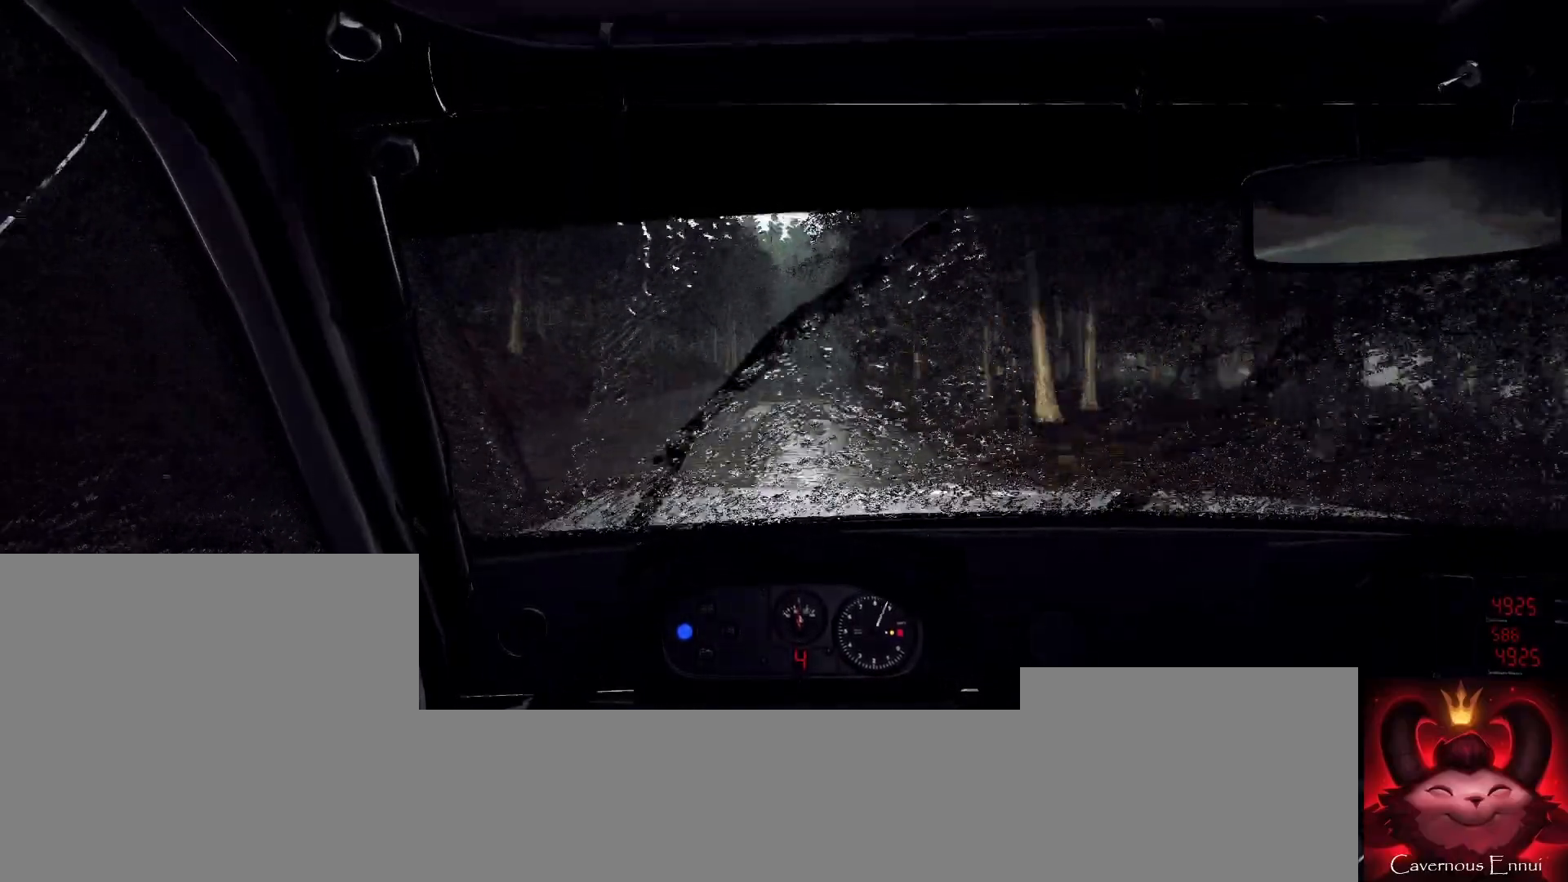
{"buttons": [], "left_stick": "right", "right_stick": "center", "events": [[67, "left_stick", "down-left"], [167, "left_stick", "center"], [300, "L2", "down"], [400, "L1", "down"], [400, "left_stick", "right"], [467, "L1", "up"], [467, "L2", "up"]]}
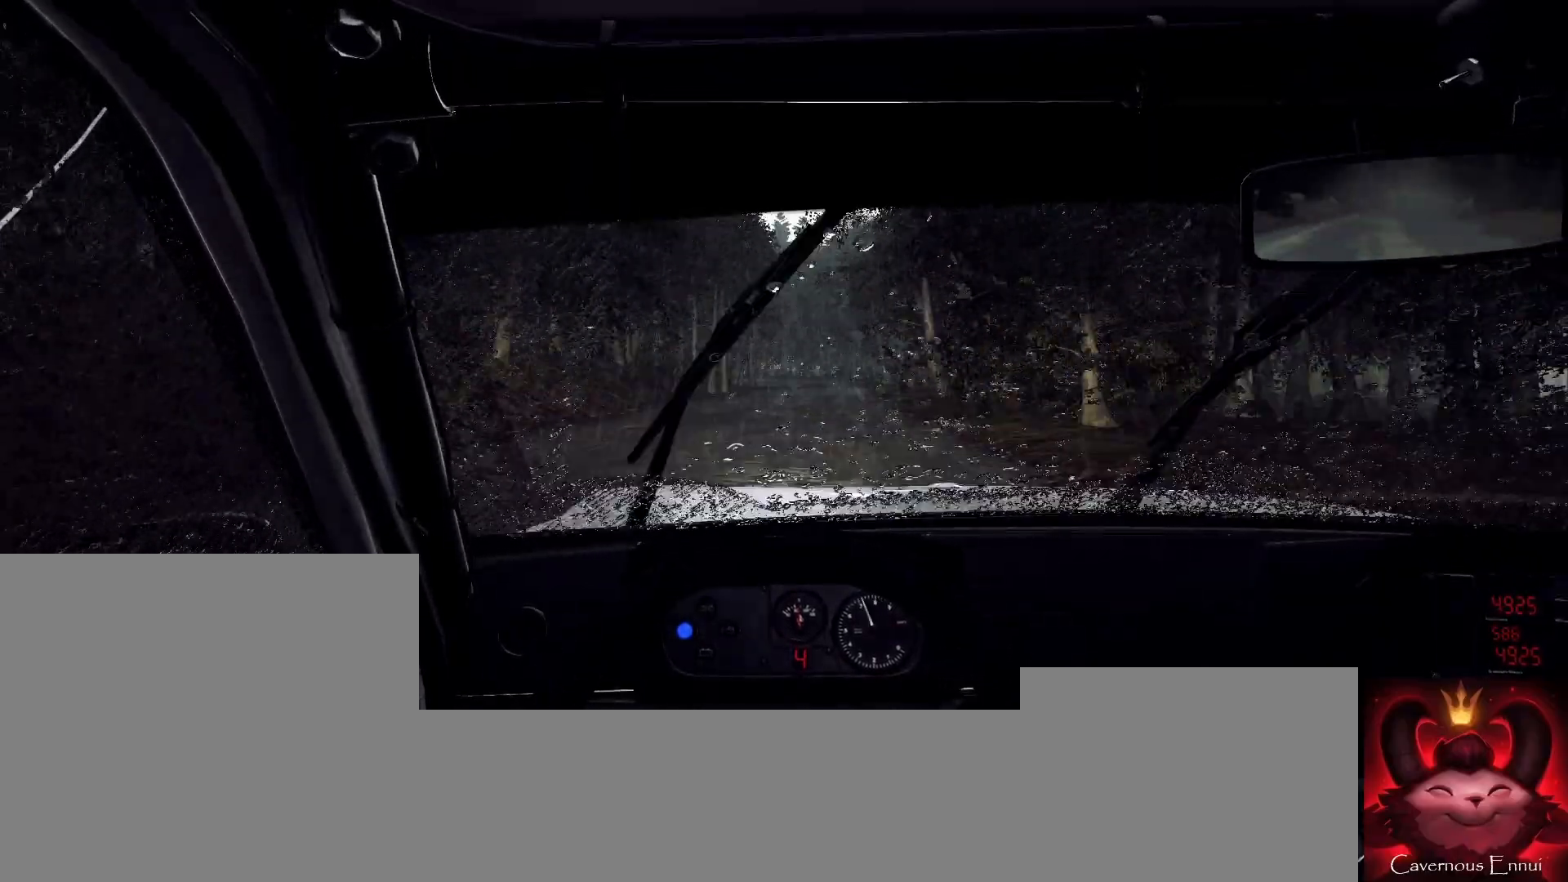
{"buttons": [], "left_stick": "center", "right_stick": "center", "events": [[67, "L2", "down"], [67, "left_stick", "center"], [233, "L2", "up"], [233, "left_stick", "right"], [333, "L2", "down"], [433, "L2", "up"], [467, "left_stick", "center"]]}
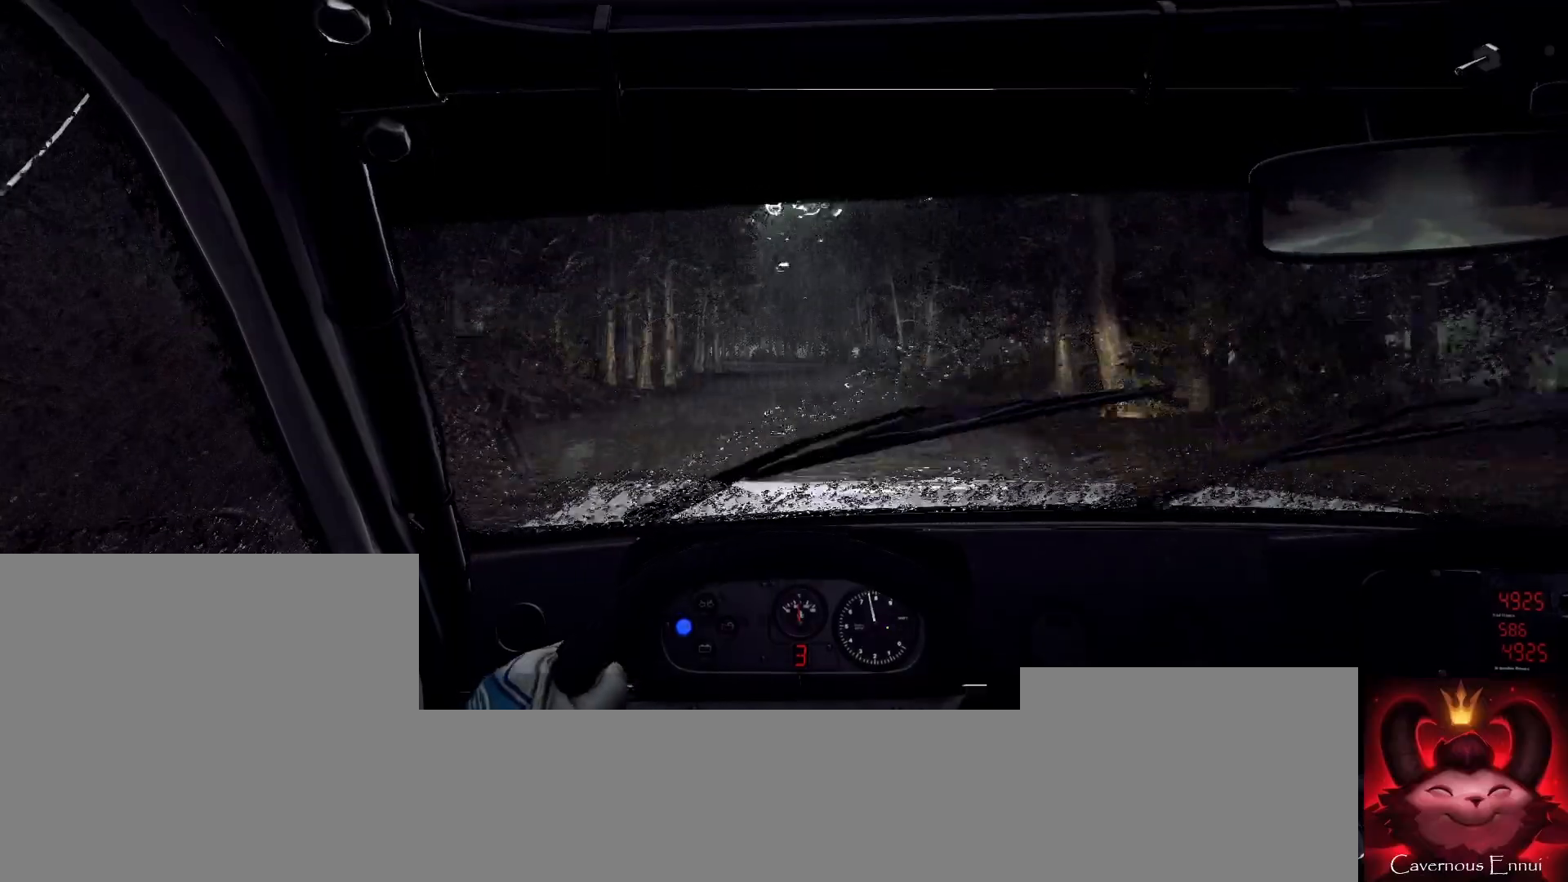
{"buttons": ["L2"], "left_stick": "center", "right_stick": "center", "events": [[133, "L2", "down"], [167, "left_stick", "left"], [267, "L1", "down"], [267, "L2", "up"], [333, "L1", "up"], [333, "left_stick", "center"], [467, "L2", "down"]]}
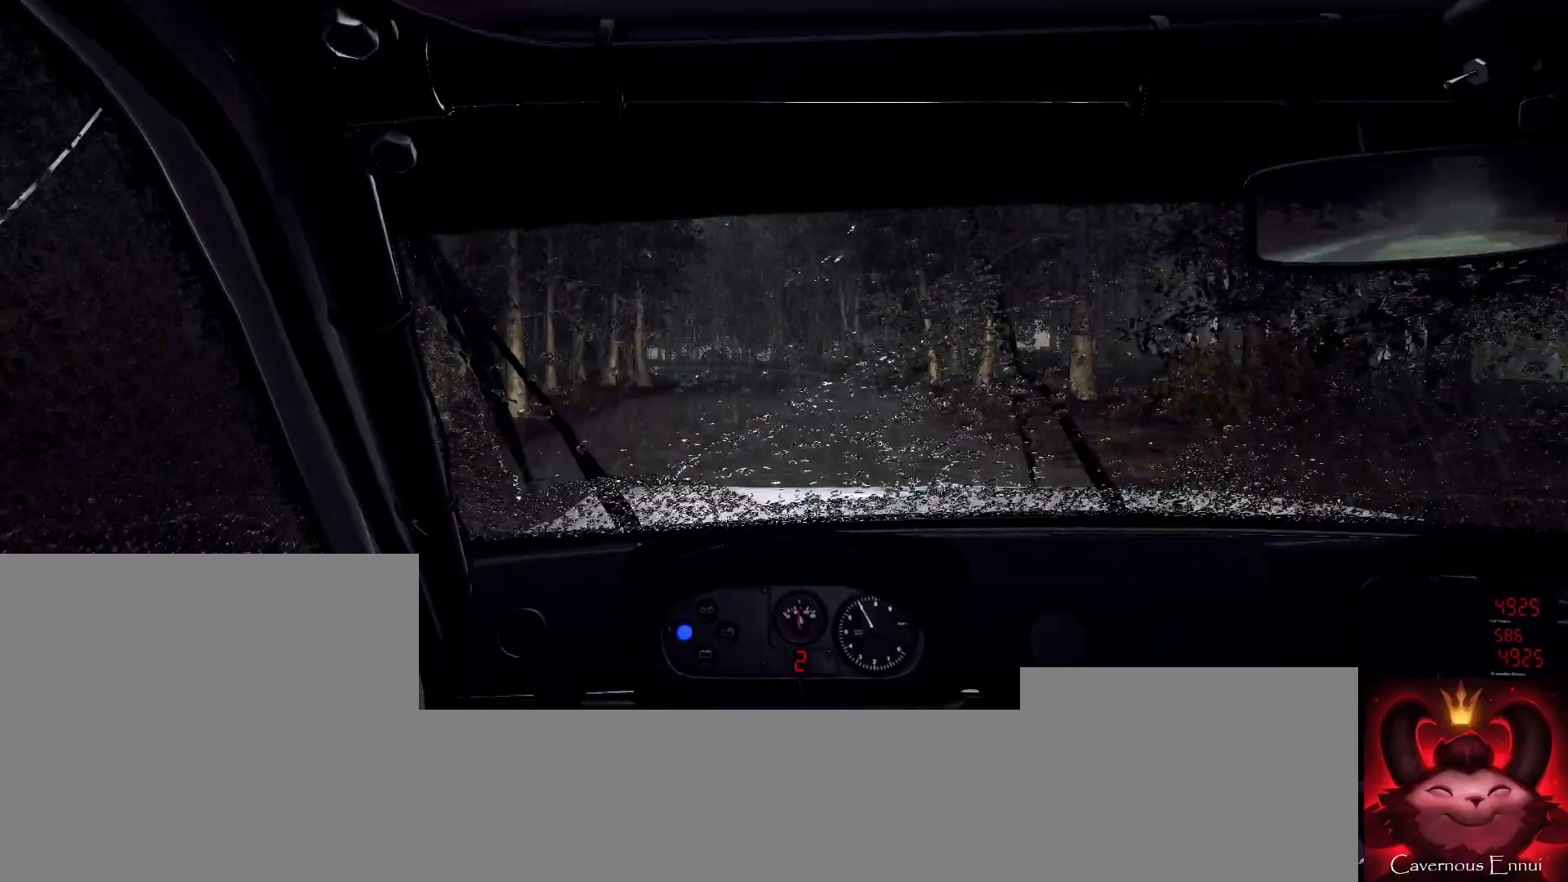
{"buttons": ["L2"], "left_stick": "left", "right_stick": "center", "events": [[167, "left_stick", "right"], [233, "L2", "up"], [333, "left_stick", "center"], [367, "right_stick", "up"], [400, "L2", "down"], [433, "left_stick", "left"], [467, "right_stick", "center"]]}
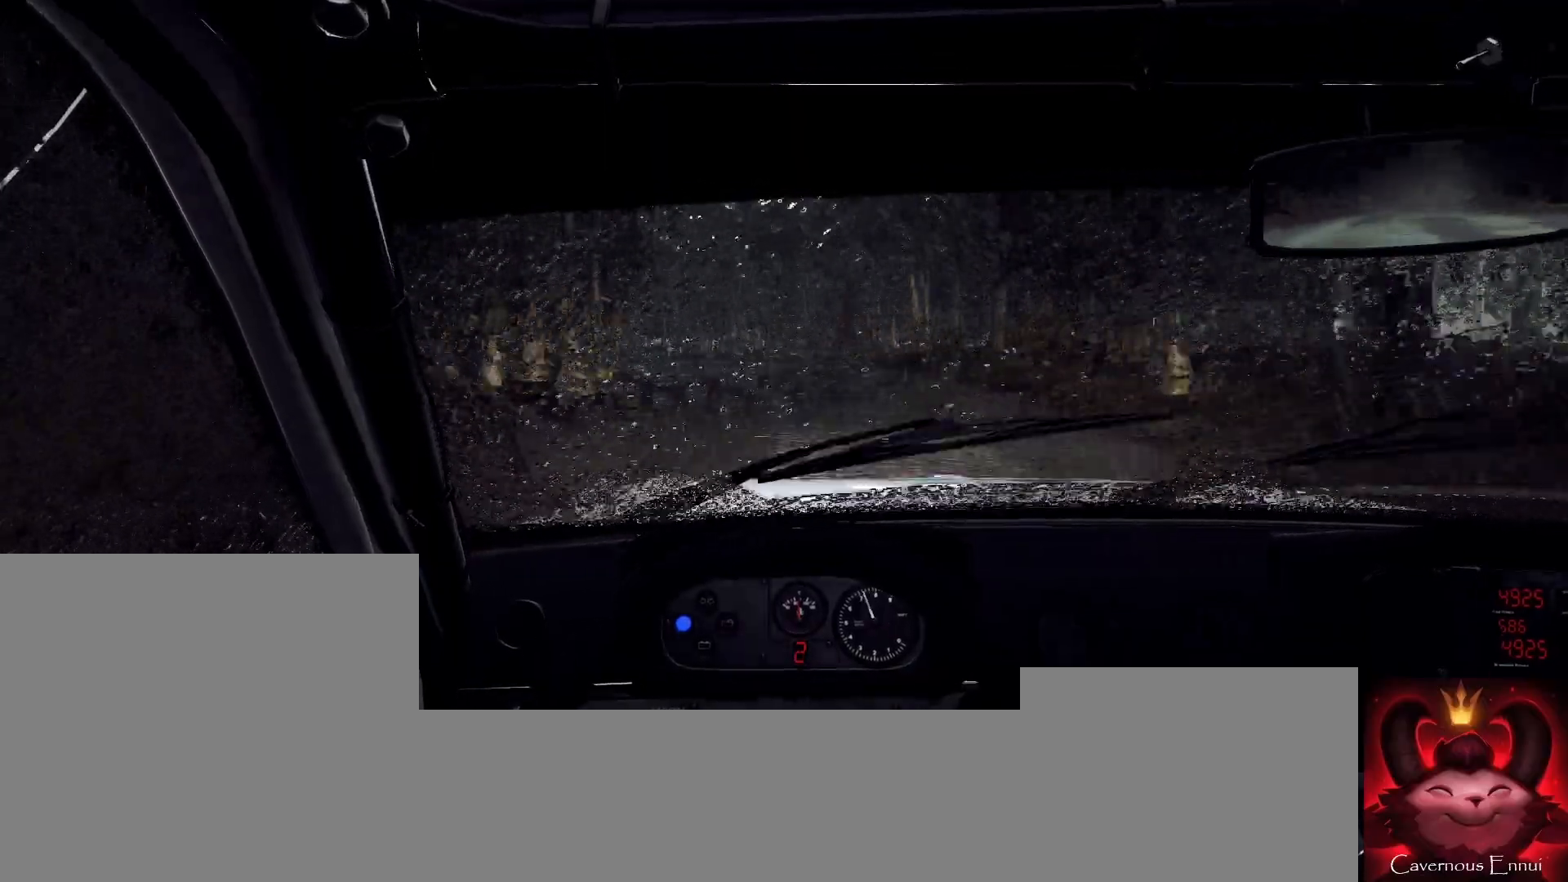
{"buttons": [], "left_stick": "center", "right_stick": "center", "events": [[133, "left_stick", "center"], [167, "L2", "up"], [267, "right_stick", "up"], [433, "right_stick", "center"]]}
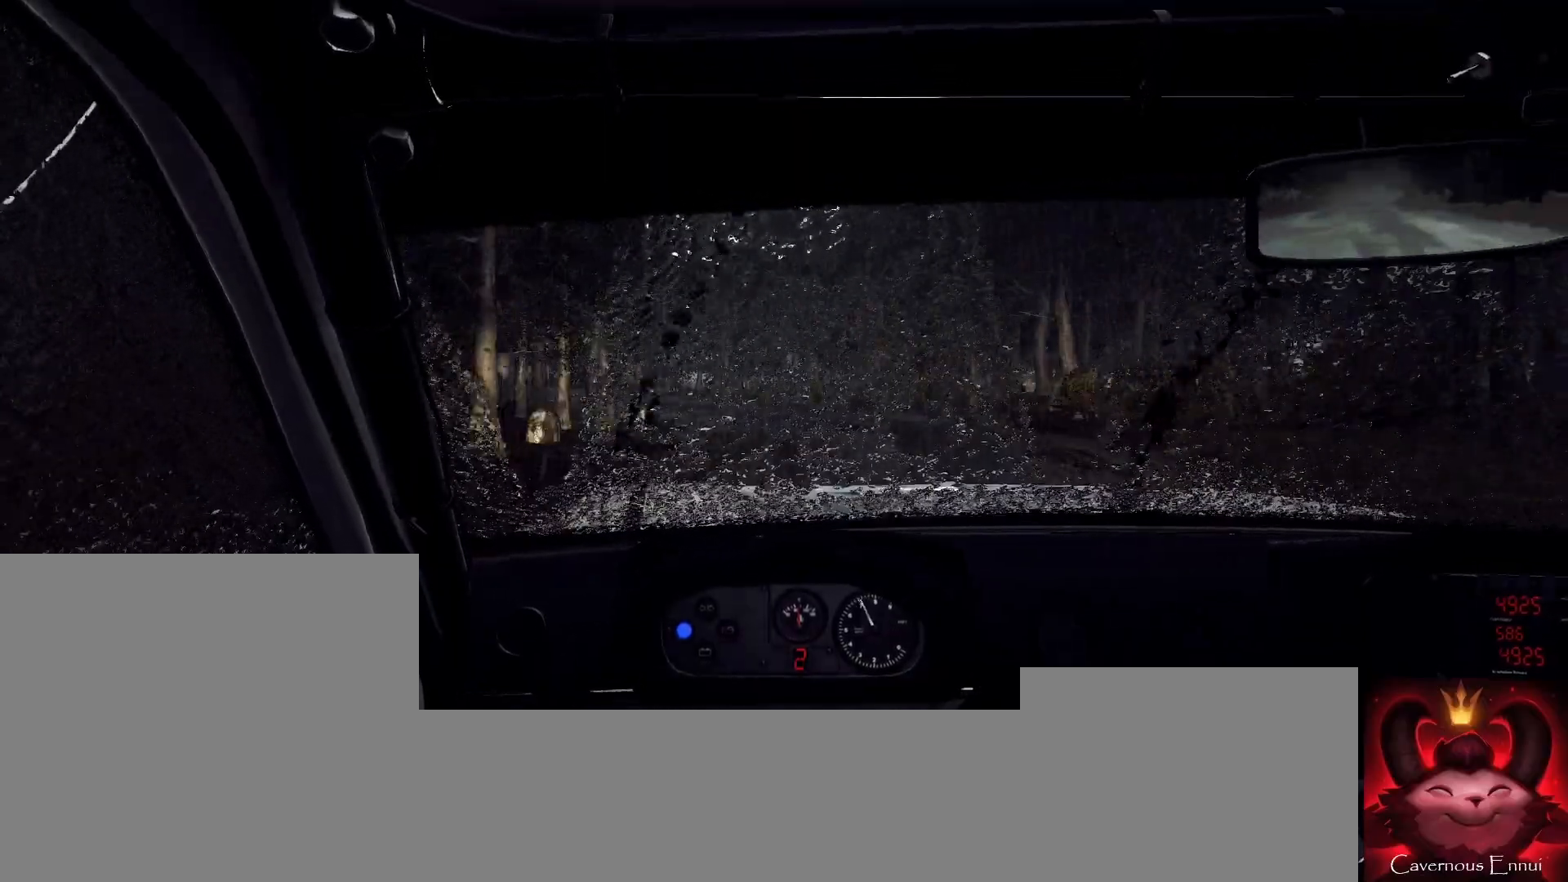
{"buttons": [], "left_stick": "center", "right_stick": "center", "events": [[33, "L2", "down"], [100, "left_stick", "left"], [200, "L2", "up"], [233, "left_stick", "center"], [333, "right_stick", "up"], [500, "right_stick", "center"]]}
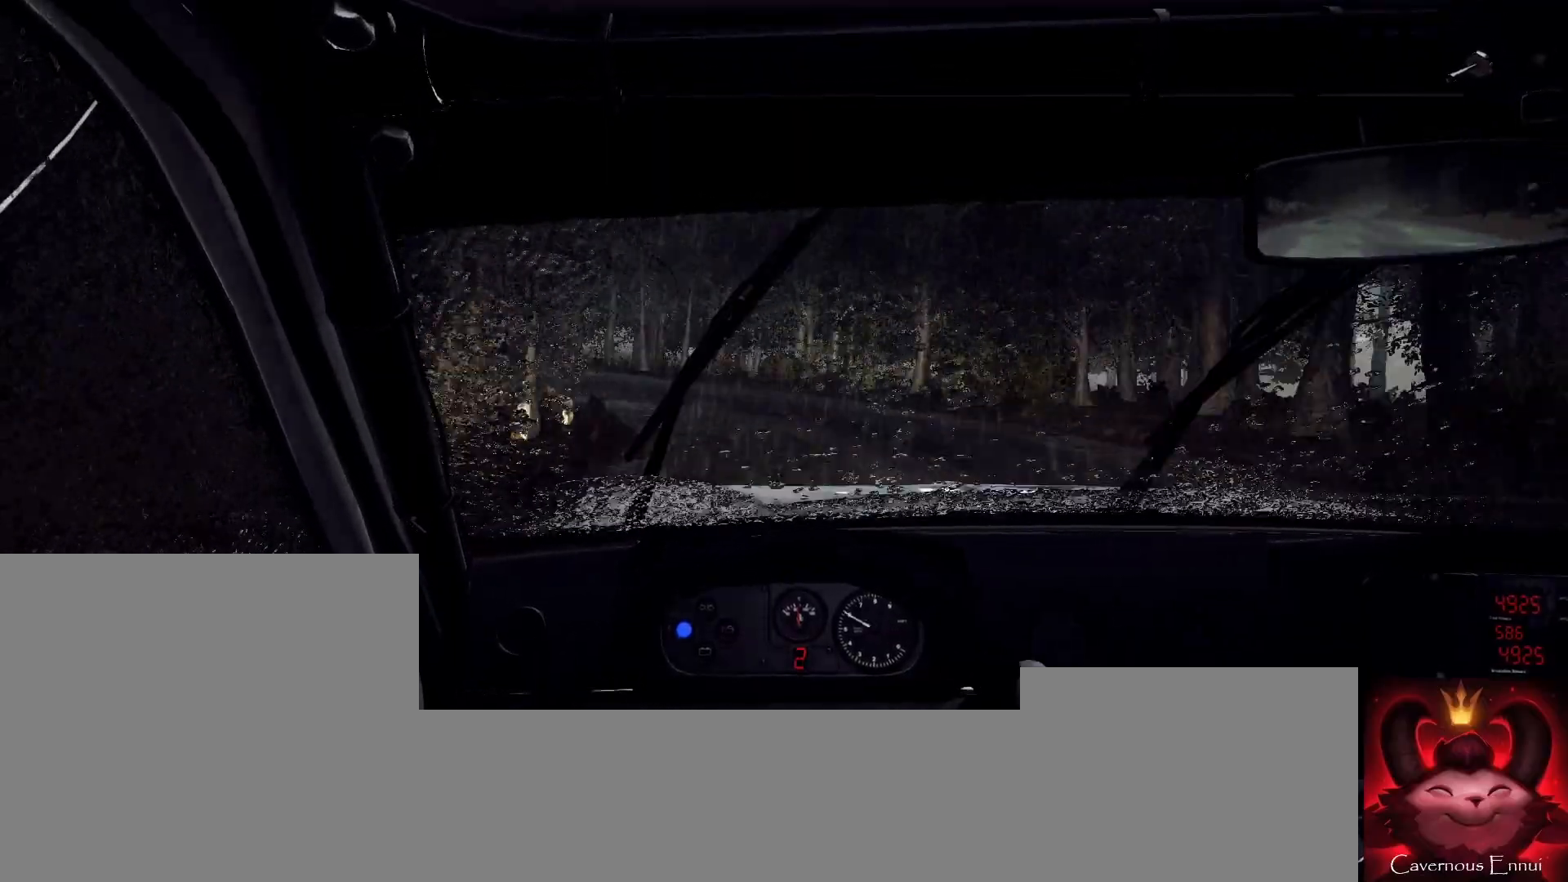
{"buttons": [], "left_stick": "center", "right_stick": "center", "events": [[33, "left_stick", "left"], [233, "L2", "down"], [333, "L1", "down"], [333, "L2", "up"], [367, "L1", "up"], [433, "left_stick", "center"]]}
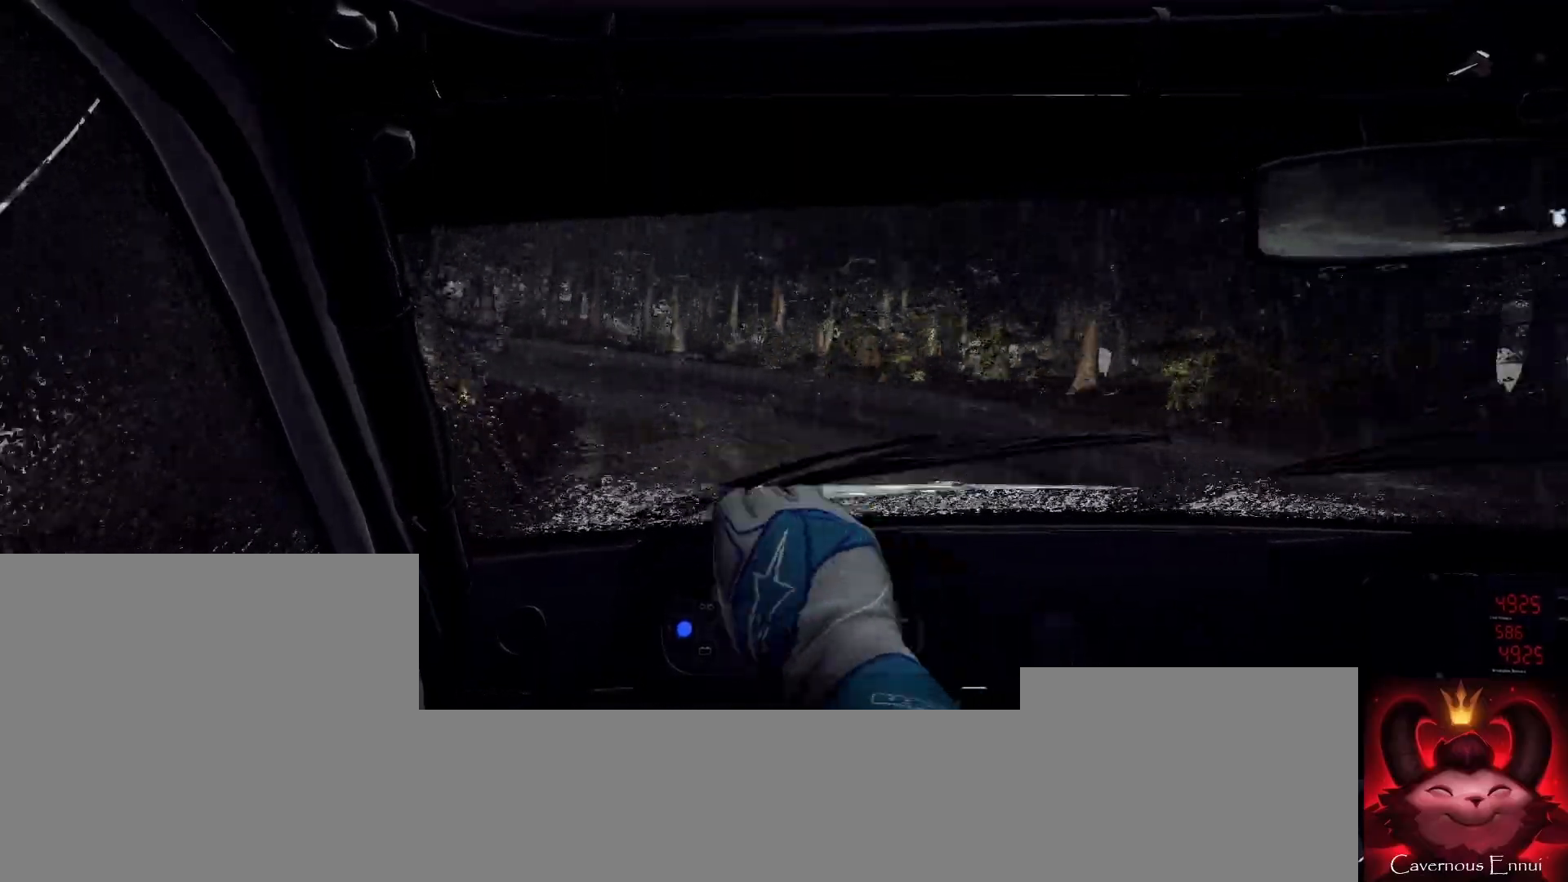
{"buttons": [], "left_stick": "center", "right_stick": "center", "events": [[33, "L2", "down"], [133, "L2", "up"], [200, "right_stick", "up"], [300, "L2", "down"], [300, "left_stick", "left"], [367, "right_stick", "center"], [433, "L2", "up"], [500, "left_stick", "center"]]}
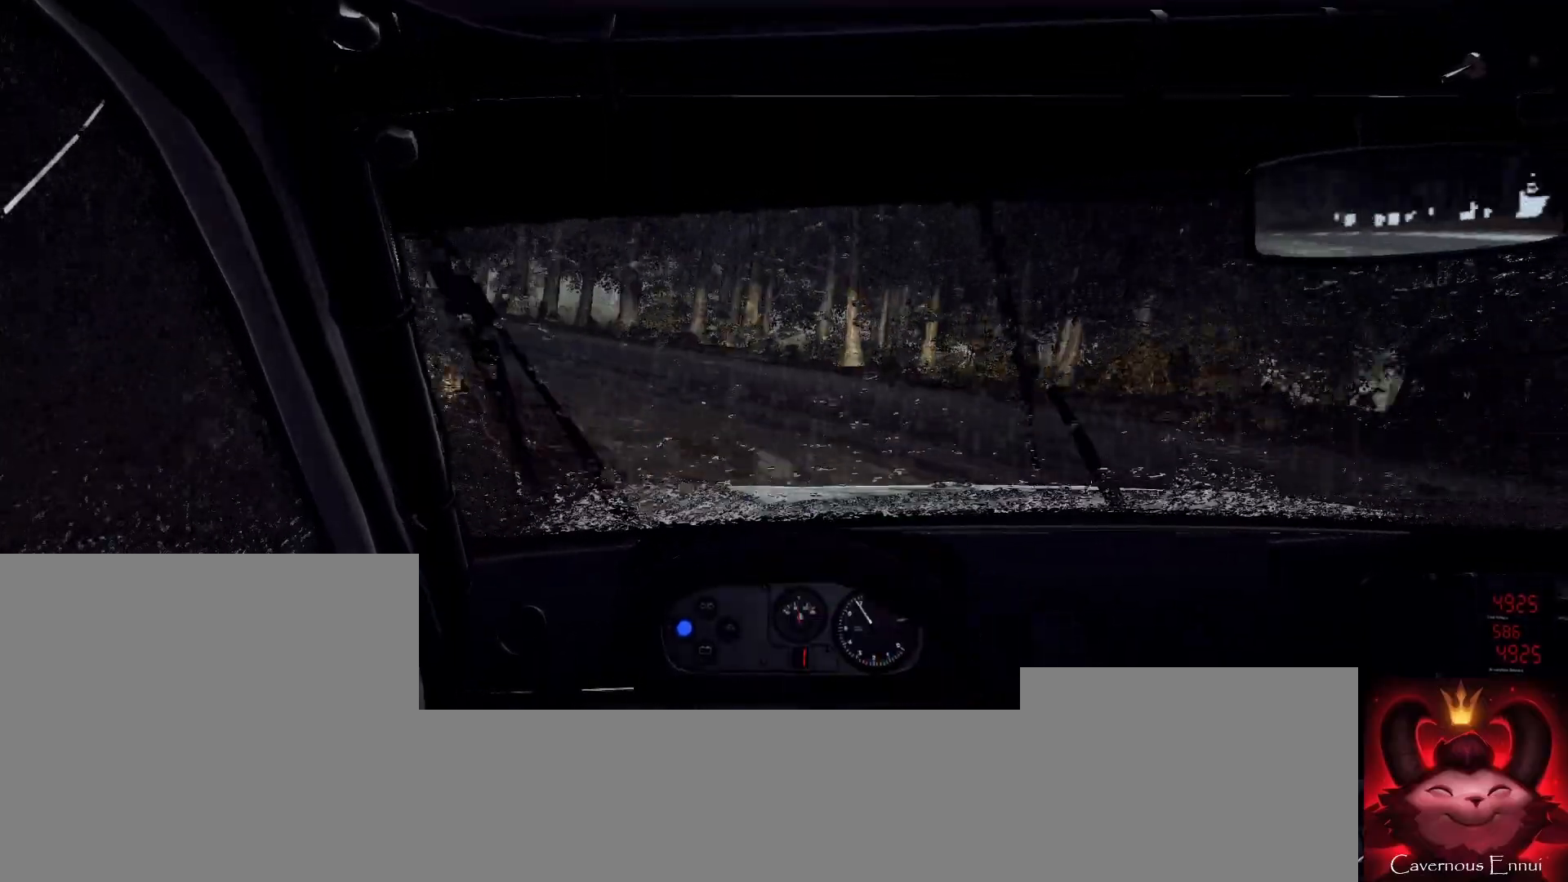
{"buttons": [], "left_stick": "center", "right_stick": "center", "events": [[100, "left_stick", "left"], [267, "right_stick", "up"], [400, "left_stick", "center"], [400, "right_stick", "center"]]}
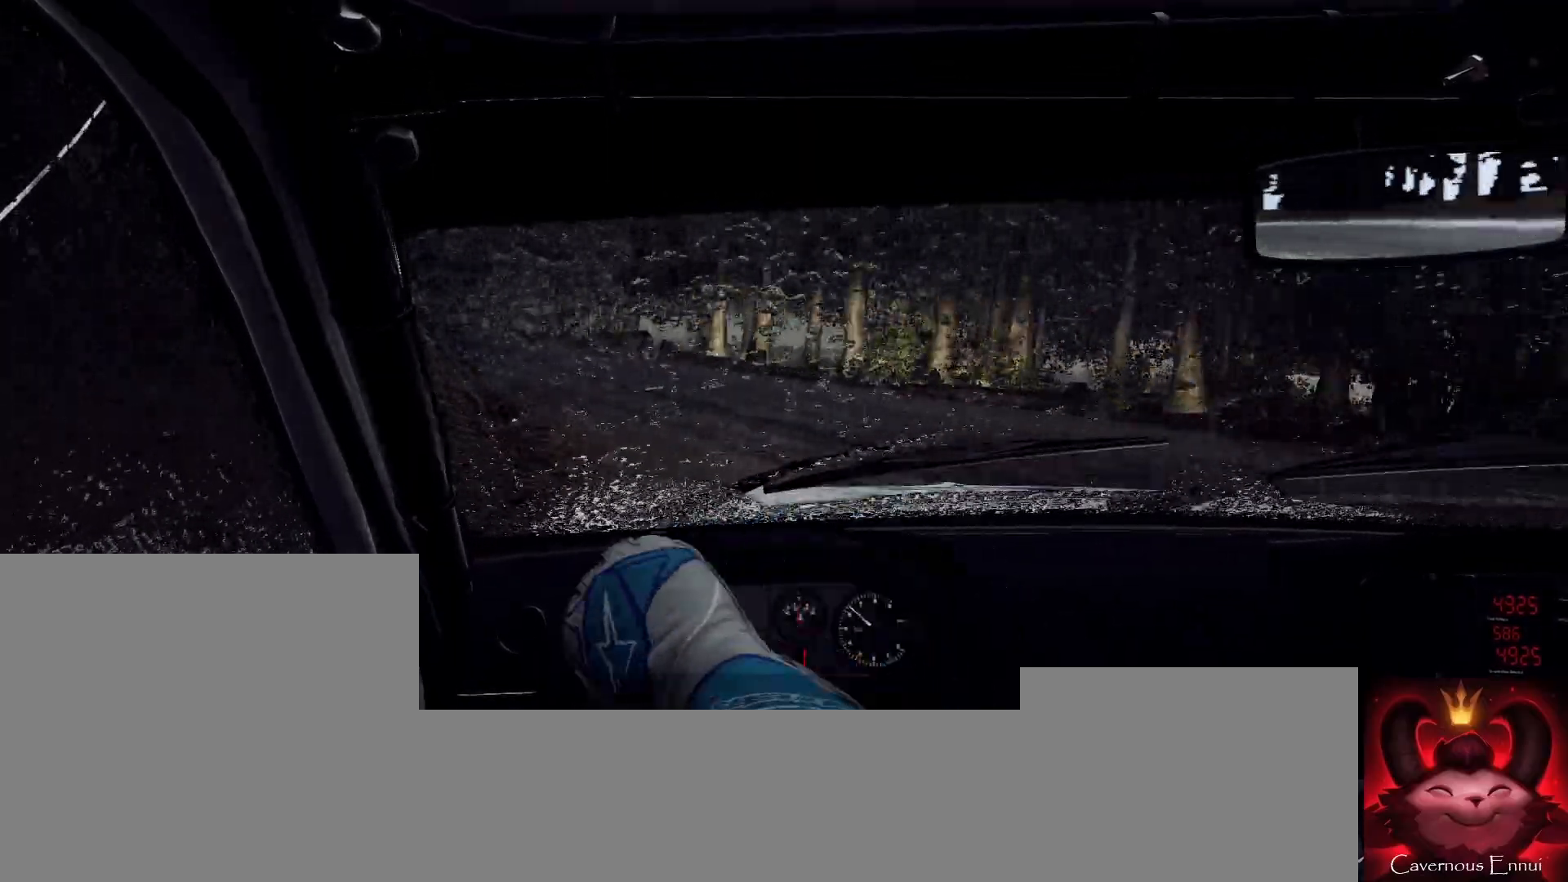
{"buttons": [], "left_stick": "center", "right_stick": "center", "events": [[33, "left_stick", "left"], [267, "left_stick", "center"], [300, "right_stick", "up"], [467, "right_stick", "center"]]}
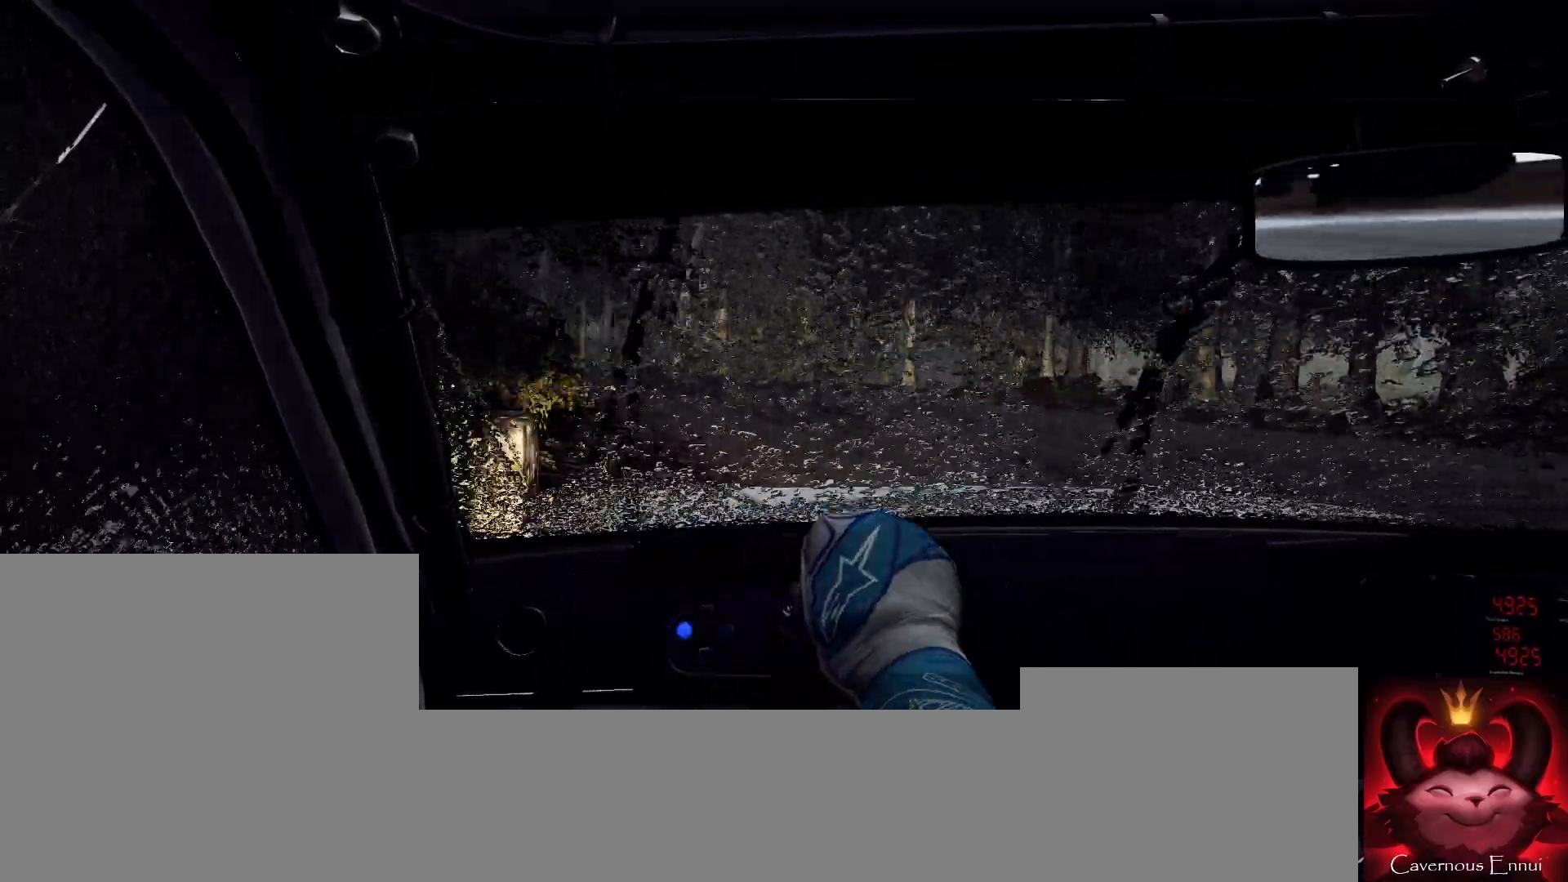
{"buttons": [], "left_stick": "down-left", "right_stick": "center", "events": [[33, "left_stick", "right"], [133, "left_stick", "center"], [233, "left_stick", "down-left"], [233, "right_stick", "up"], [400, "right_stick", "center"]]}
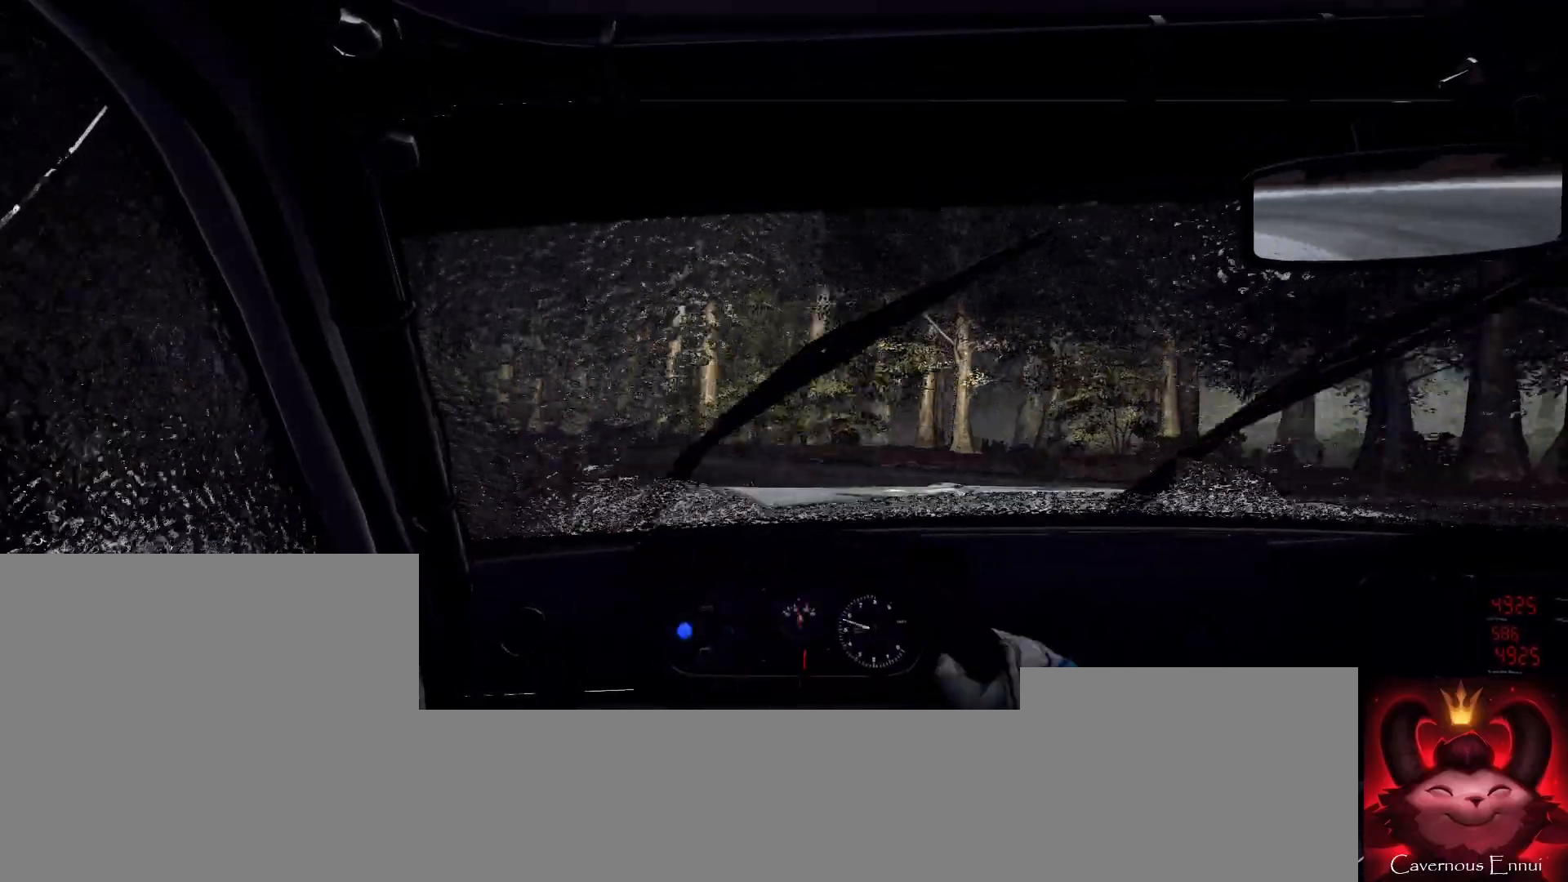
{"buttons": [], "left_stick": "center", "right_stick": "up", "events": [[133, "left_stick", "center"], [233, "left_stick", "left"], [367, "right_stick", "up"], [400, "left_stick", "center"]]}
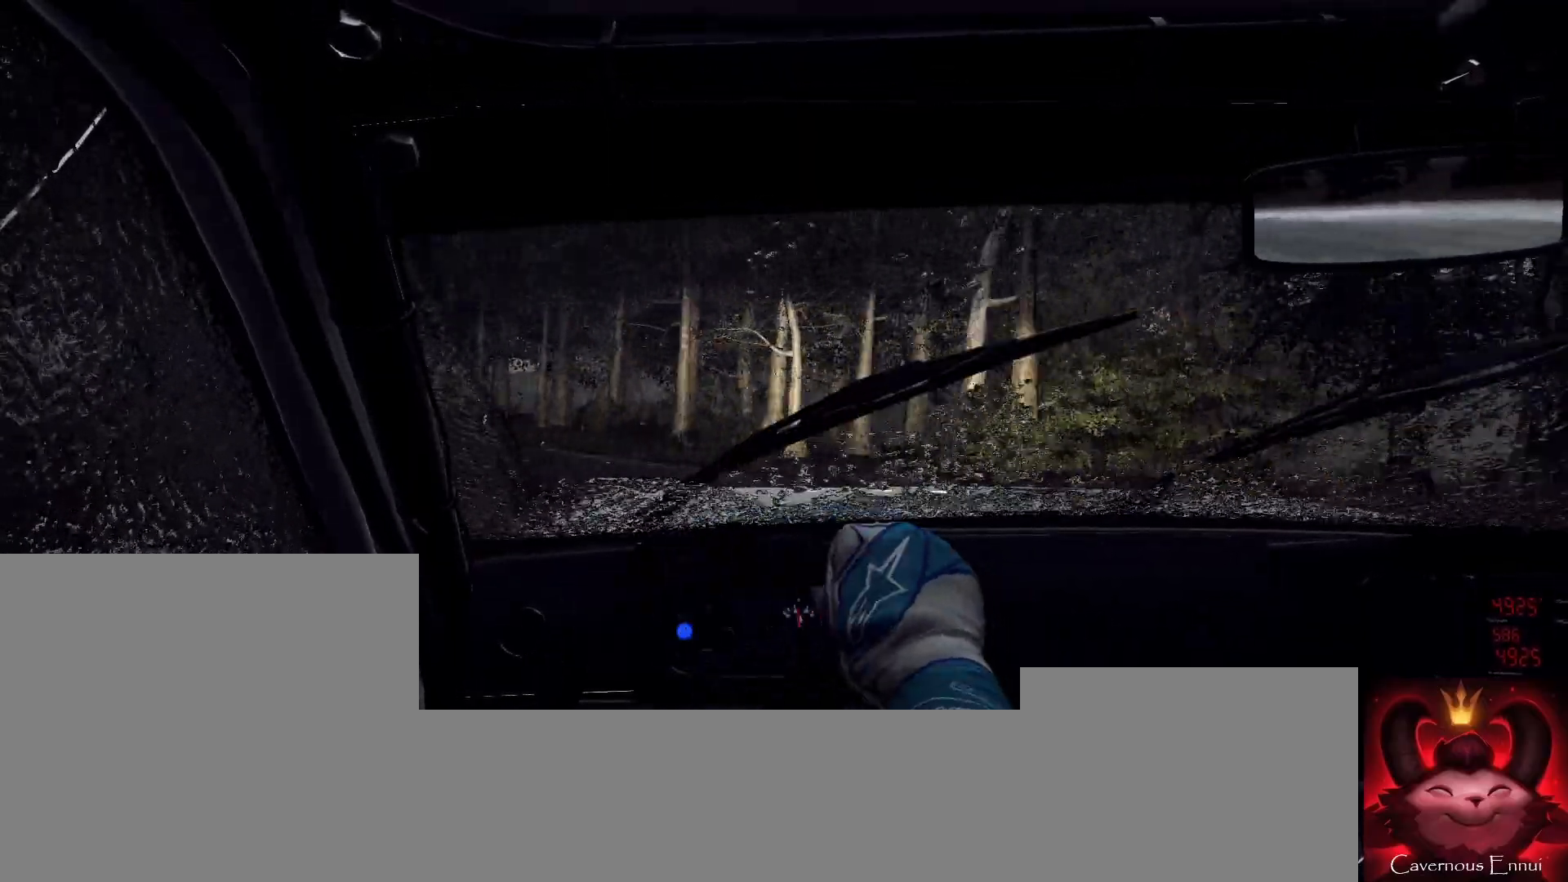
{"buttons": [], "left_stick": "left", "right_stick": "up", "events": [[33, "left_stick", "left"], [67, "right_stick", "center"], [200, "left_stick", "center"], [300, "left_stick", "left"], [300, "right_stick", "up"]]}
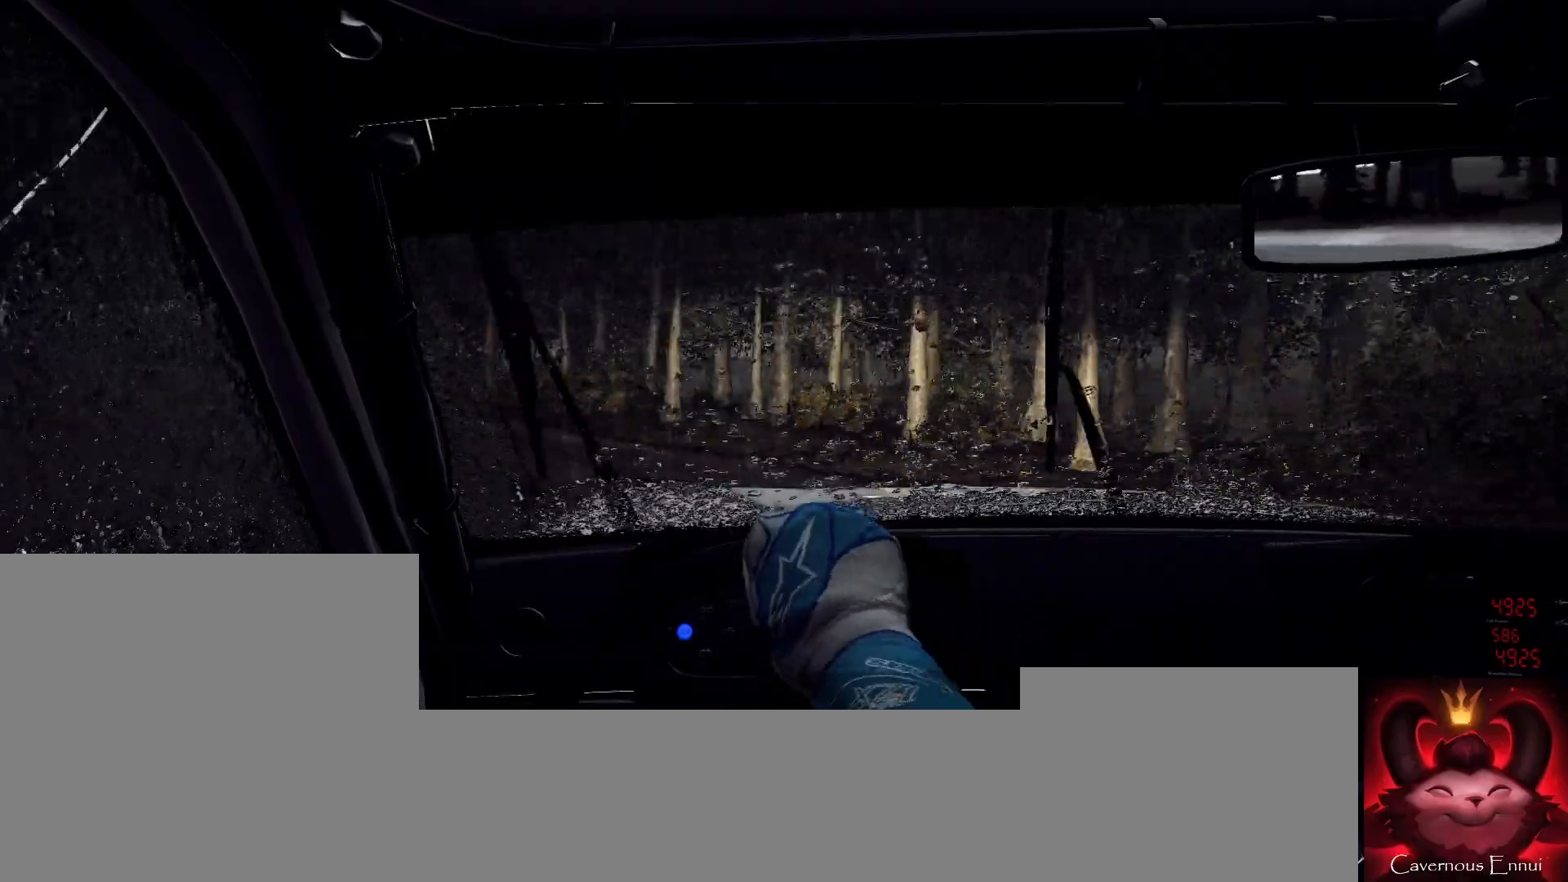
{"buttons": [], "left_stick": "left", "right_stick": "up", "events": [[67, "left_stick", "center"], [167, "right_stick", "center"], [367, "left_stick", "left"], [400, "right_stick", "up"]]}
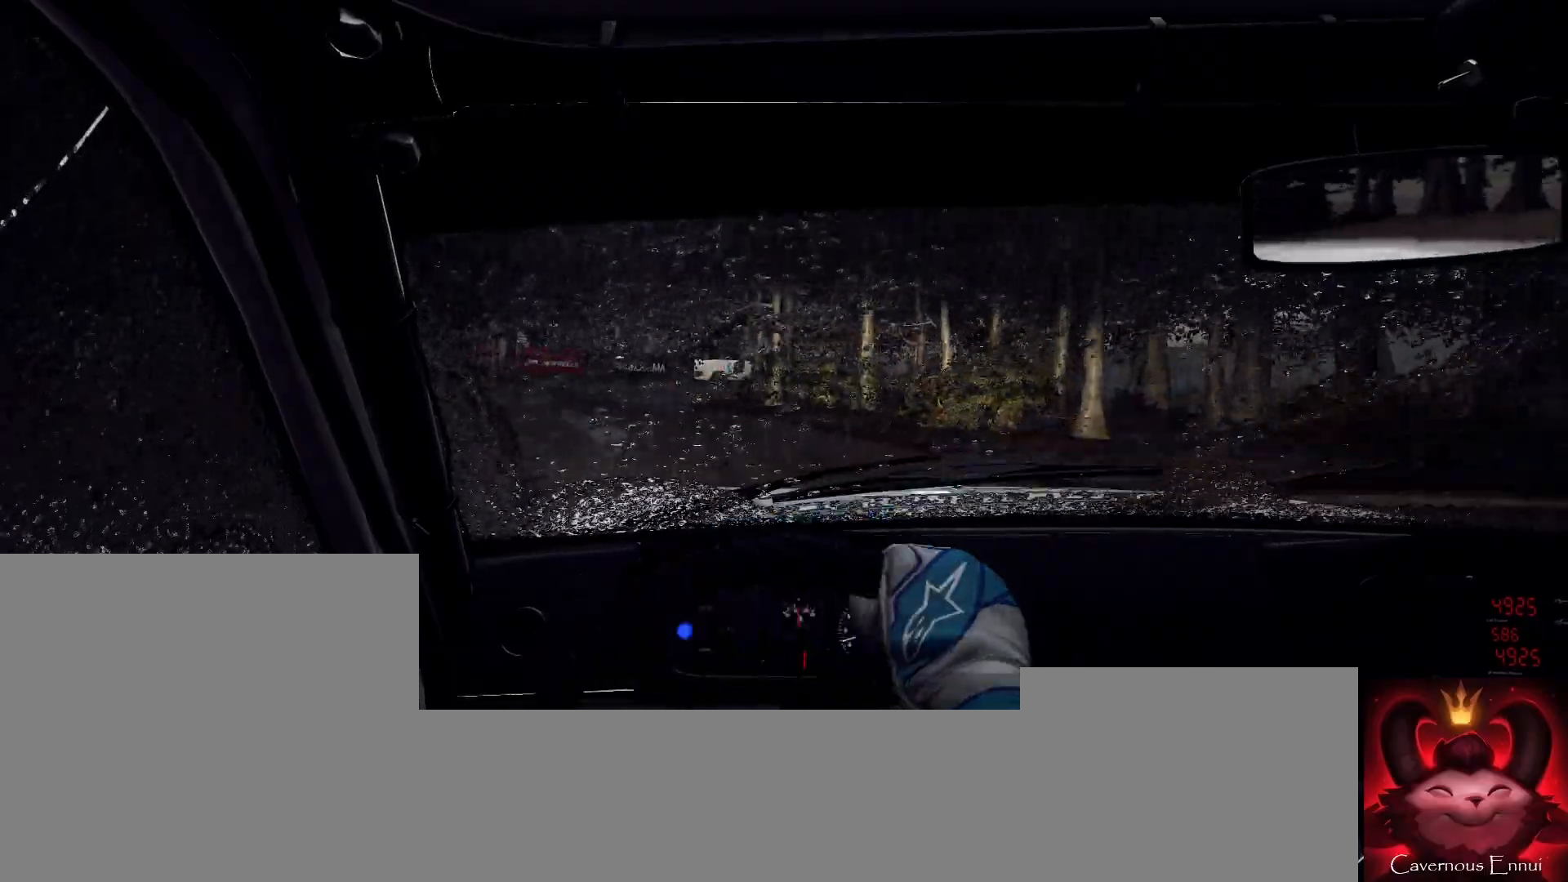
{"buttons": [], "left_stick": "center", "right_stick": "up", "events": [[67, "left_stick", "center"], [133, "right_stick", "center"], [267, "left_stick", "down-left"], [300, "right_stick", "up"], [433, "left_stick", "center"]]}